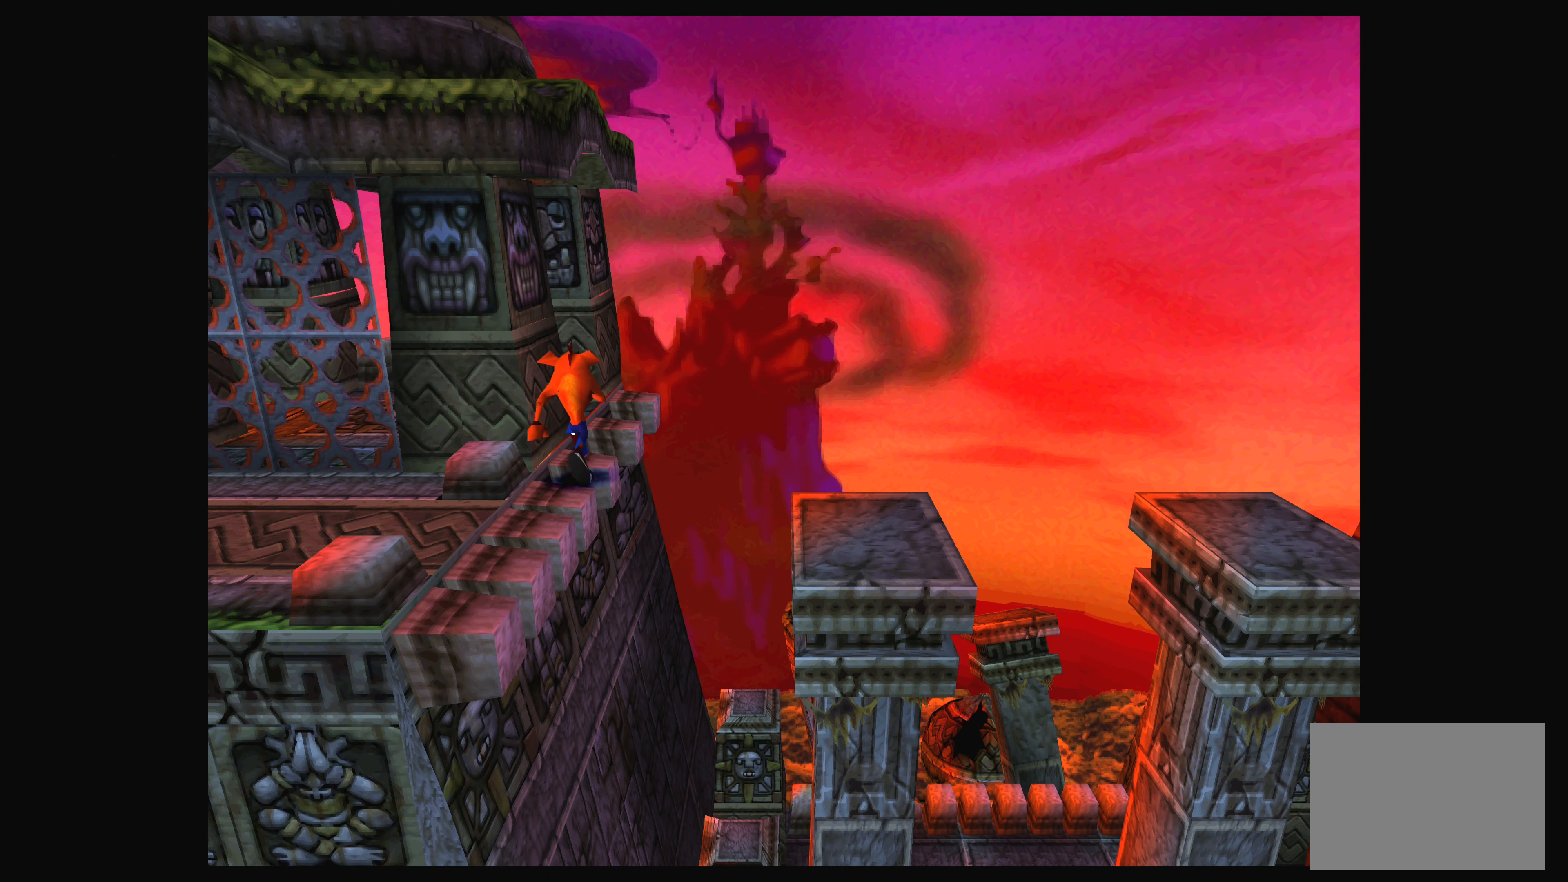
Gameplay with a controller (PlayStation layout); each line is a JSON object with the inputs held at the frame after it. "events" lists button and stick changes between this image and that frame as [ms after this image, input, new state], when the widget could be followed in between. Not read: L2 L3 R2 R3 right_stick.
{"buttons": [], "left_stick": "down", "events": [[317, "left_stick", "down"]]}
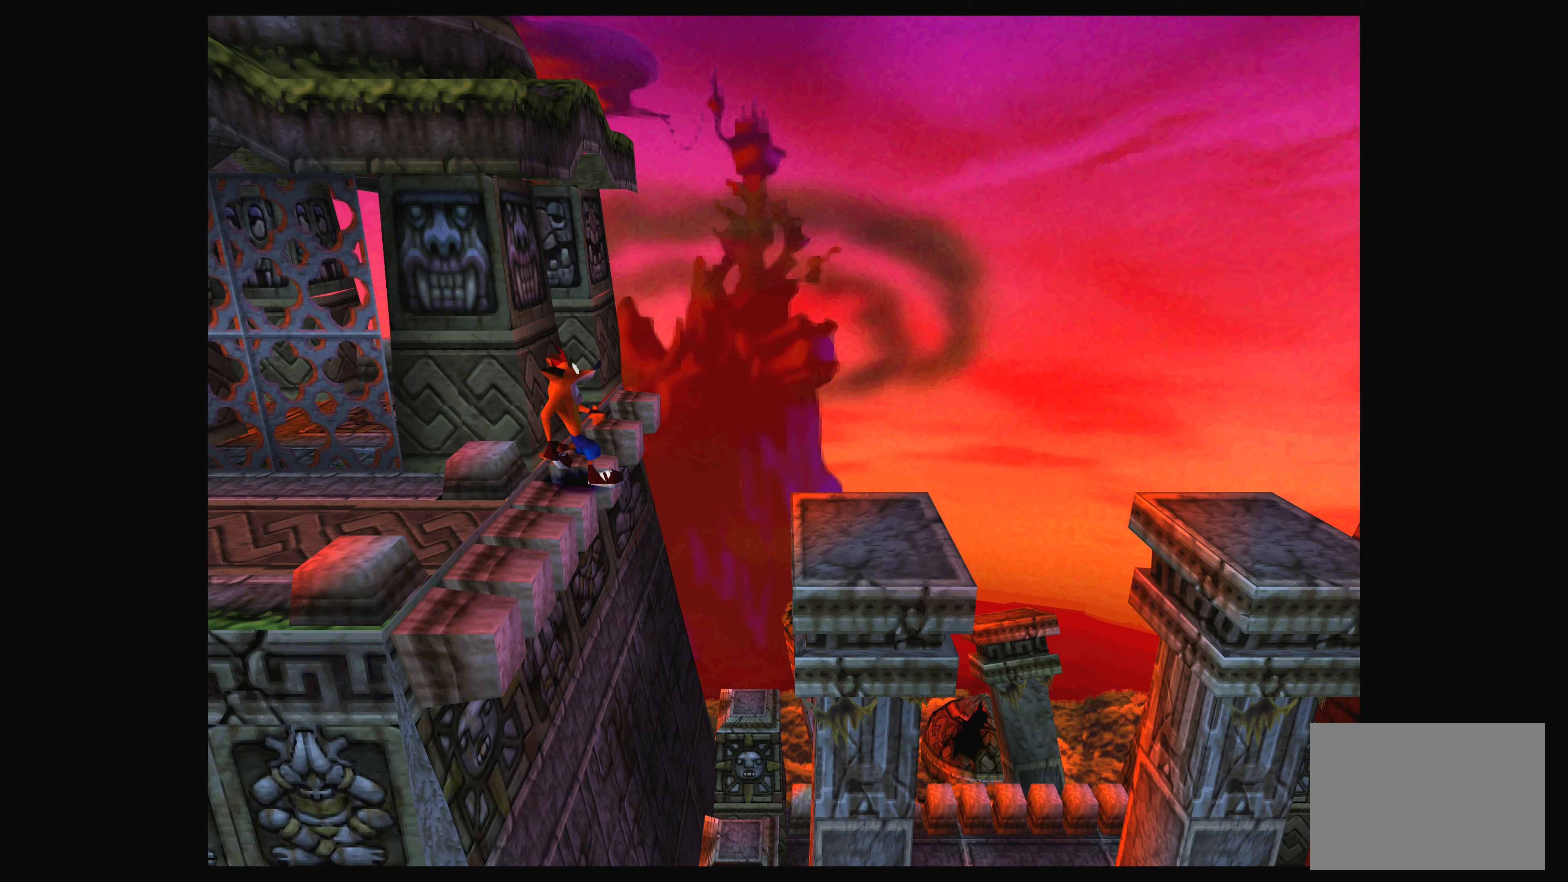
{"buttons": [], "left_stick": "down", "events": [[50, "left_stick", "center"], [300, "left_stick", "down"]]}
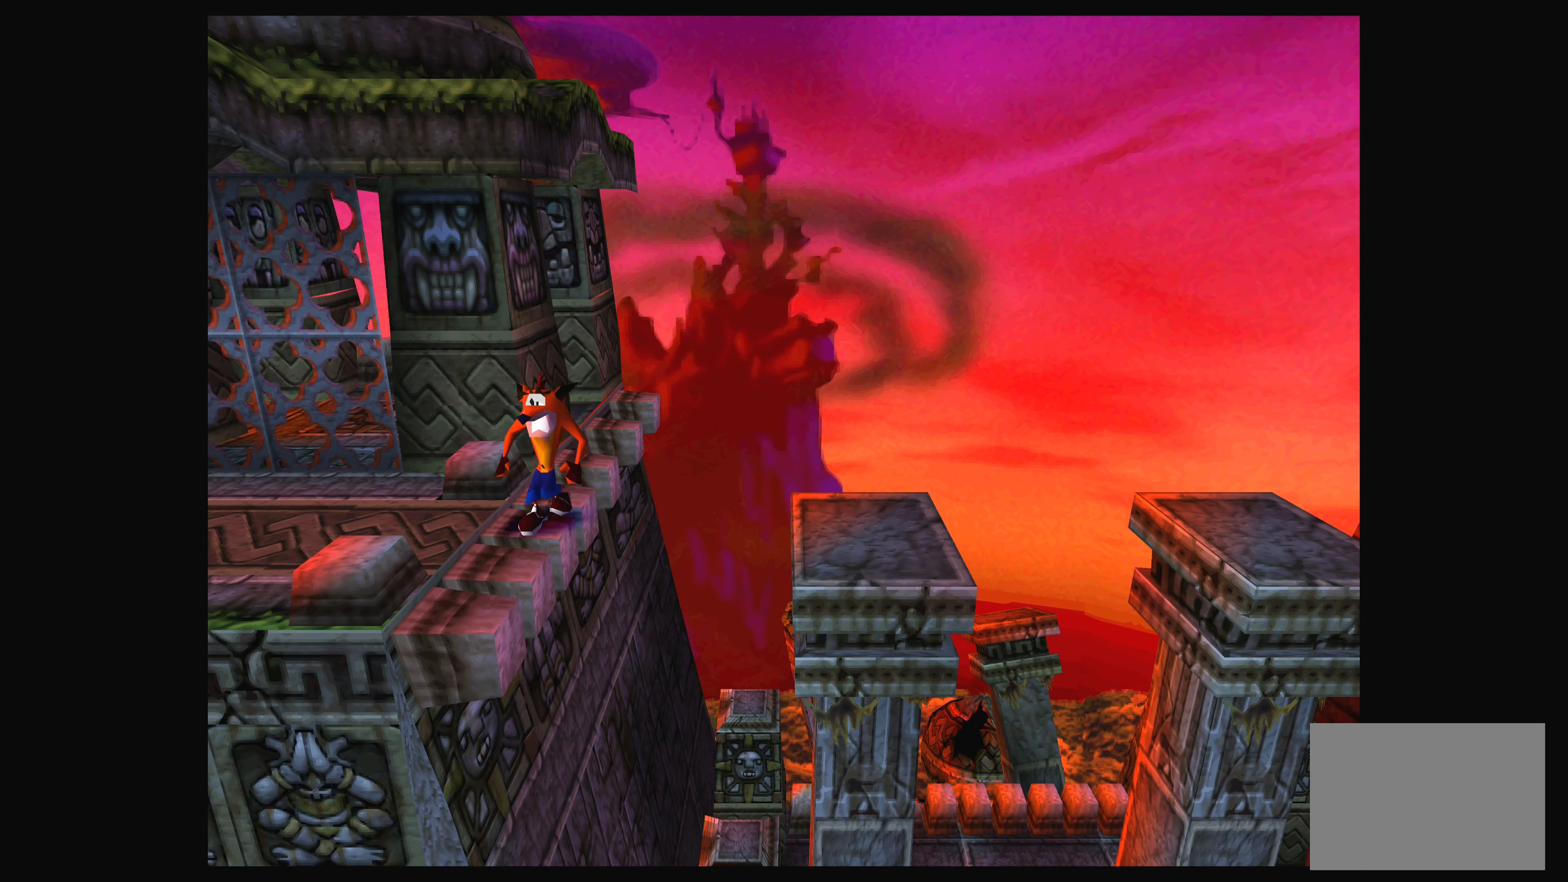
{"buttons": [], "left_stick": "center", "events": [[50, "left_stick", "center"]]}
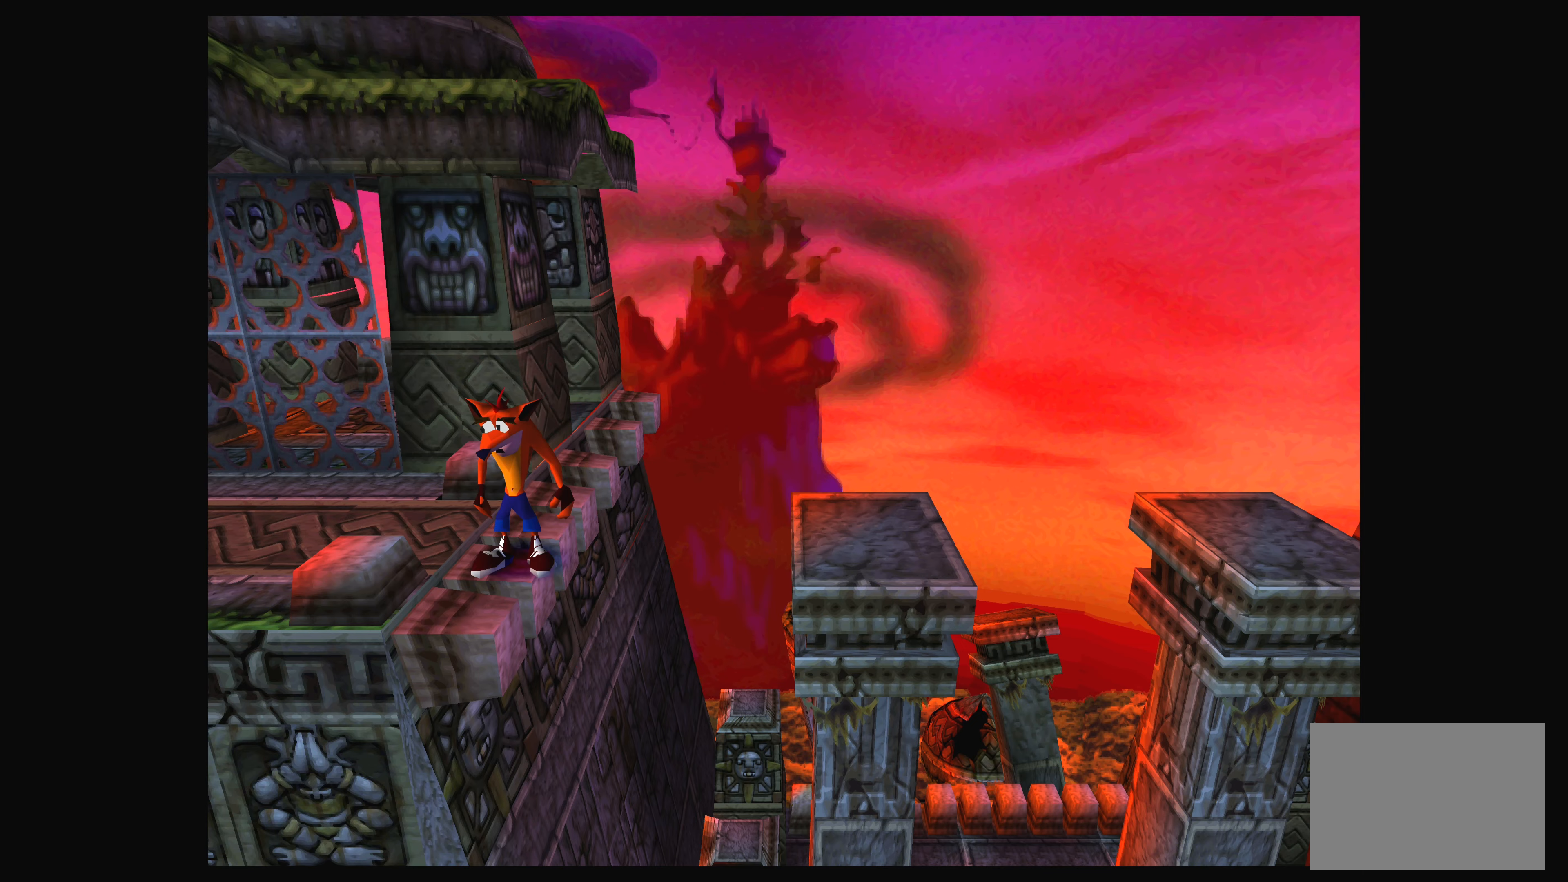
{"buttons": ["DPAD_UP"], "left_stick": "center", "events": [[350, "DPAD_UP", "down"]]}
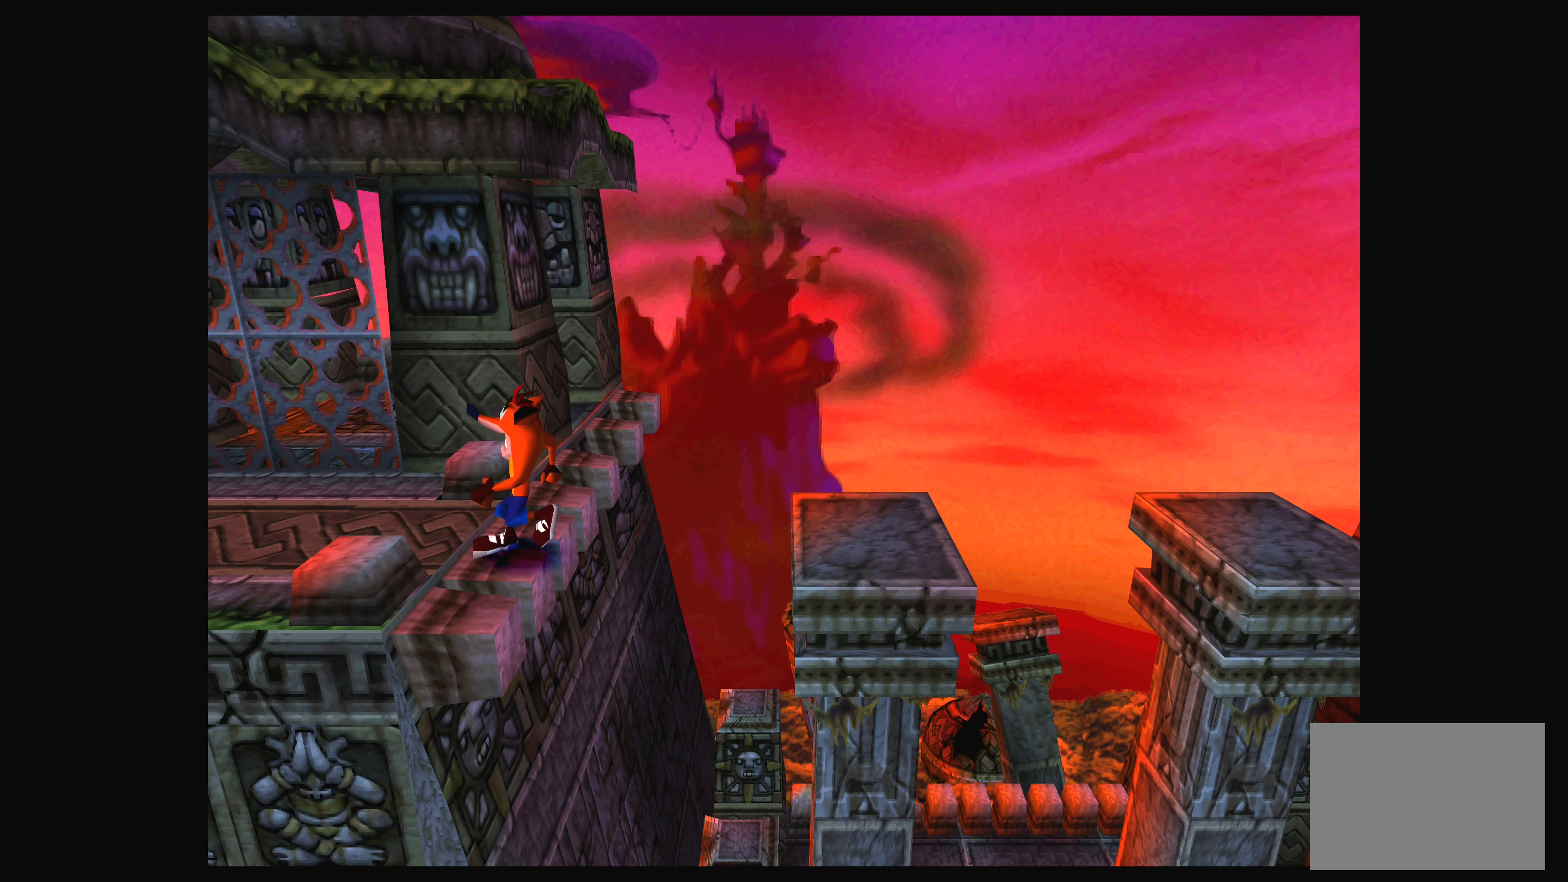
{"buttons": [], "left_stick": "center", "events": [[17, "DPAD_UP", "up"]]}
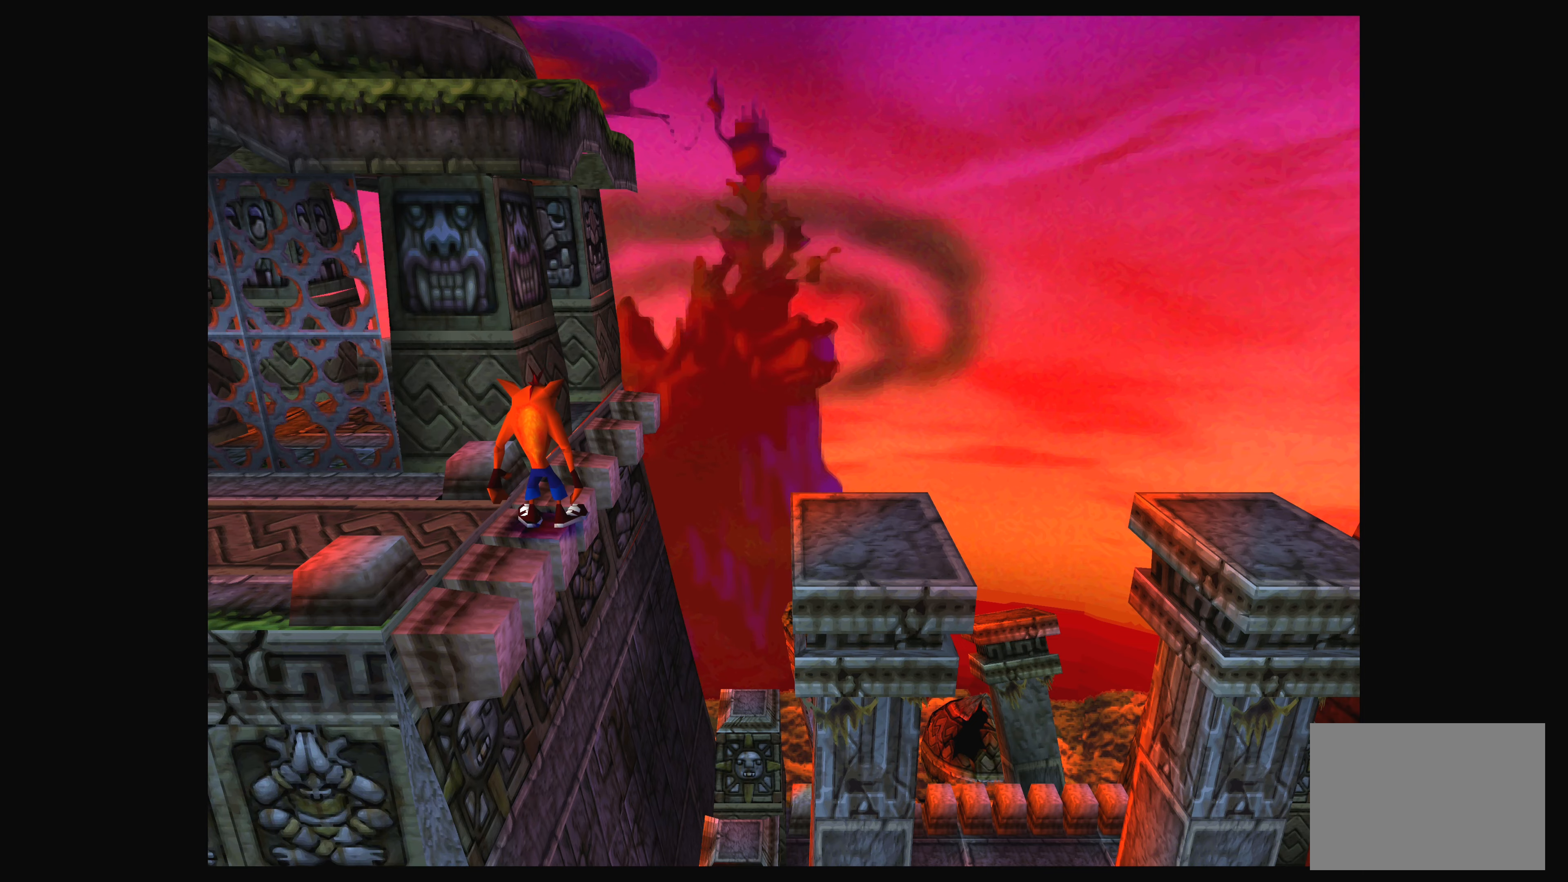
{"buttons": ["DPAD_LEFT"], "left_stick": "center", "events": [[300, "DPAD_LEFT", "down"]]}
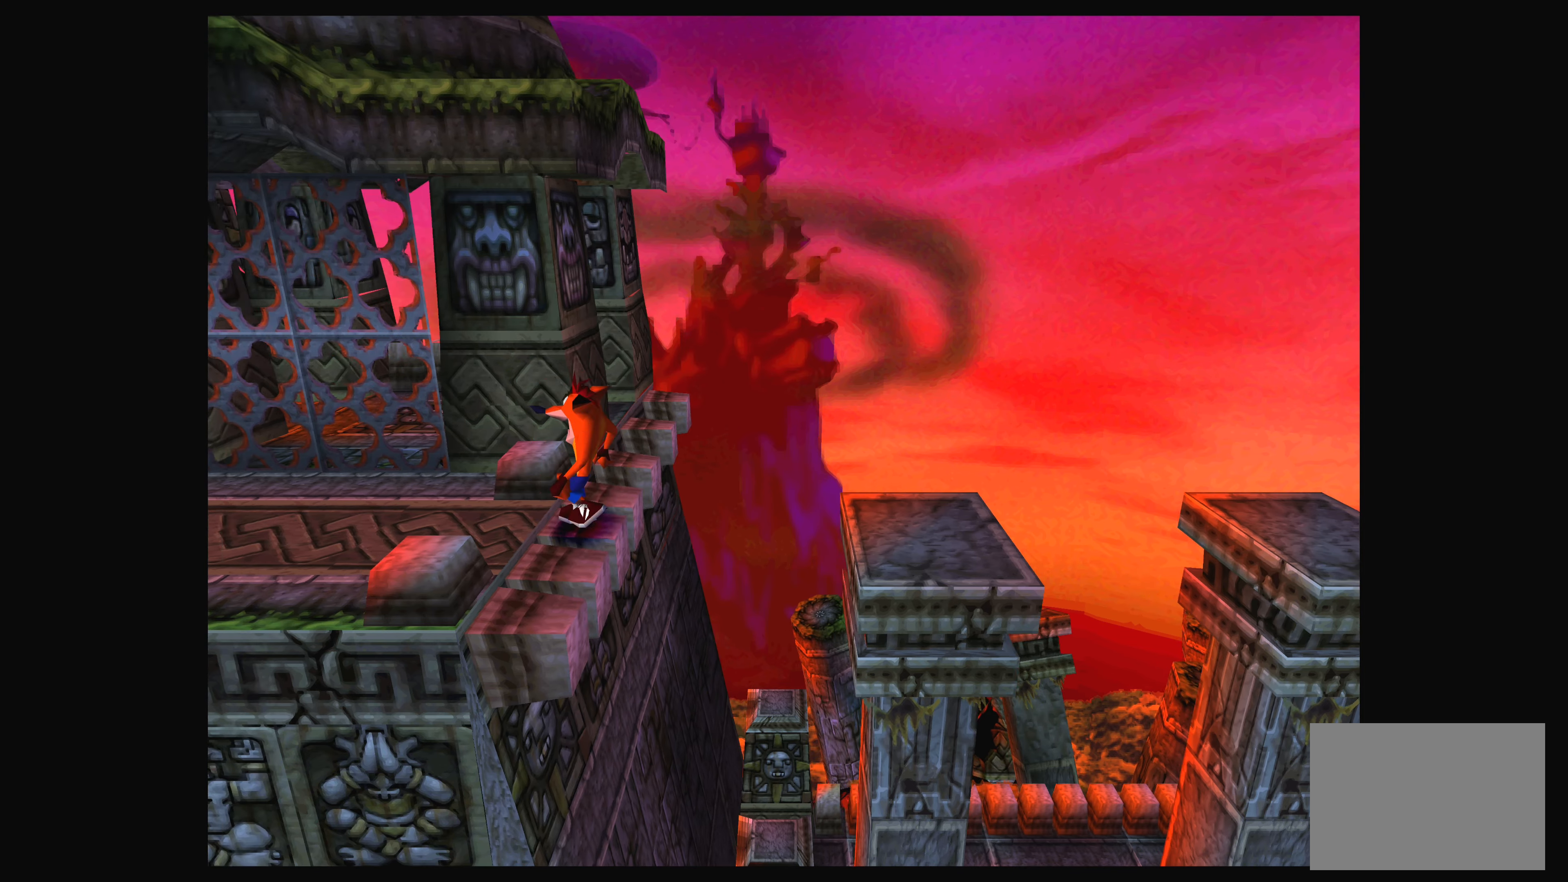
{"buttons": ["DPAD_LEFT"], "left_stick": "center", "events": []}
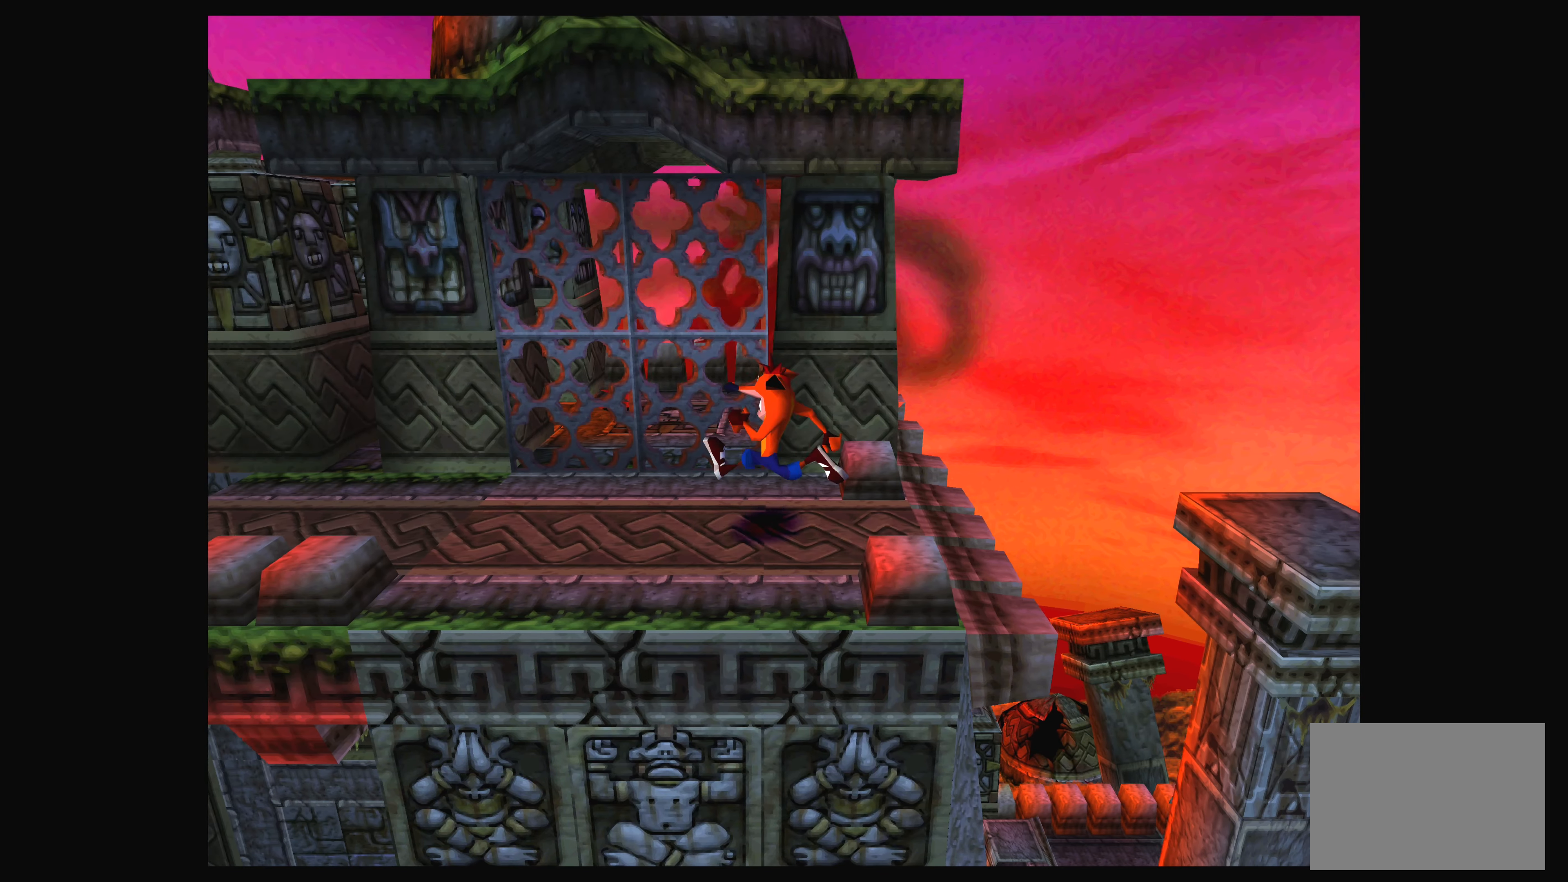
{"buttons": ["DPAD_LEFT"], "left_stick": "center", "events": []}
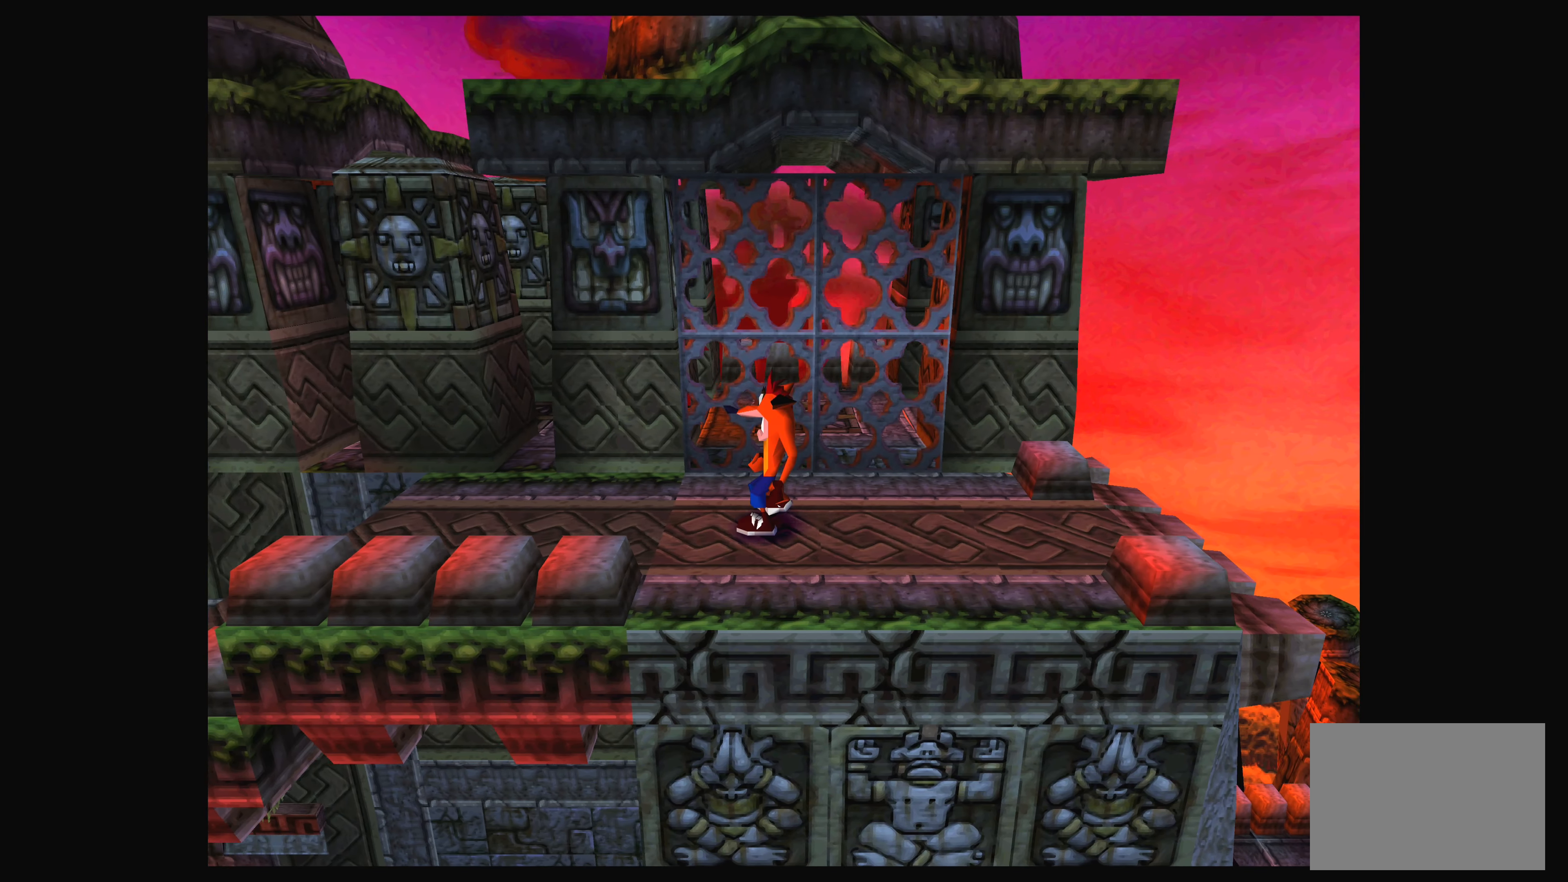
{"buttons": ["DPAD_LEFT"], "left_stick": "center", "events": []}
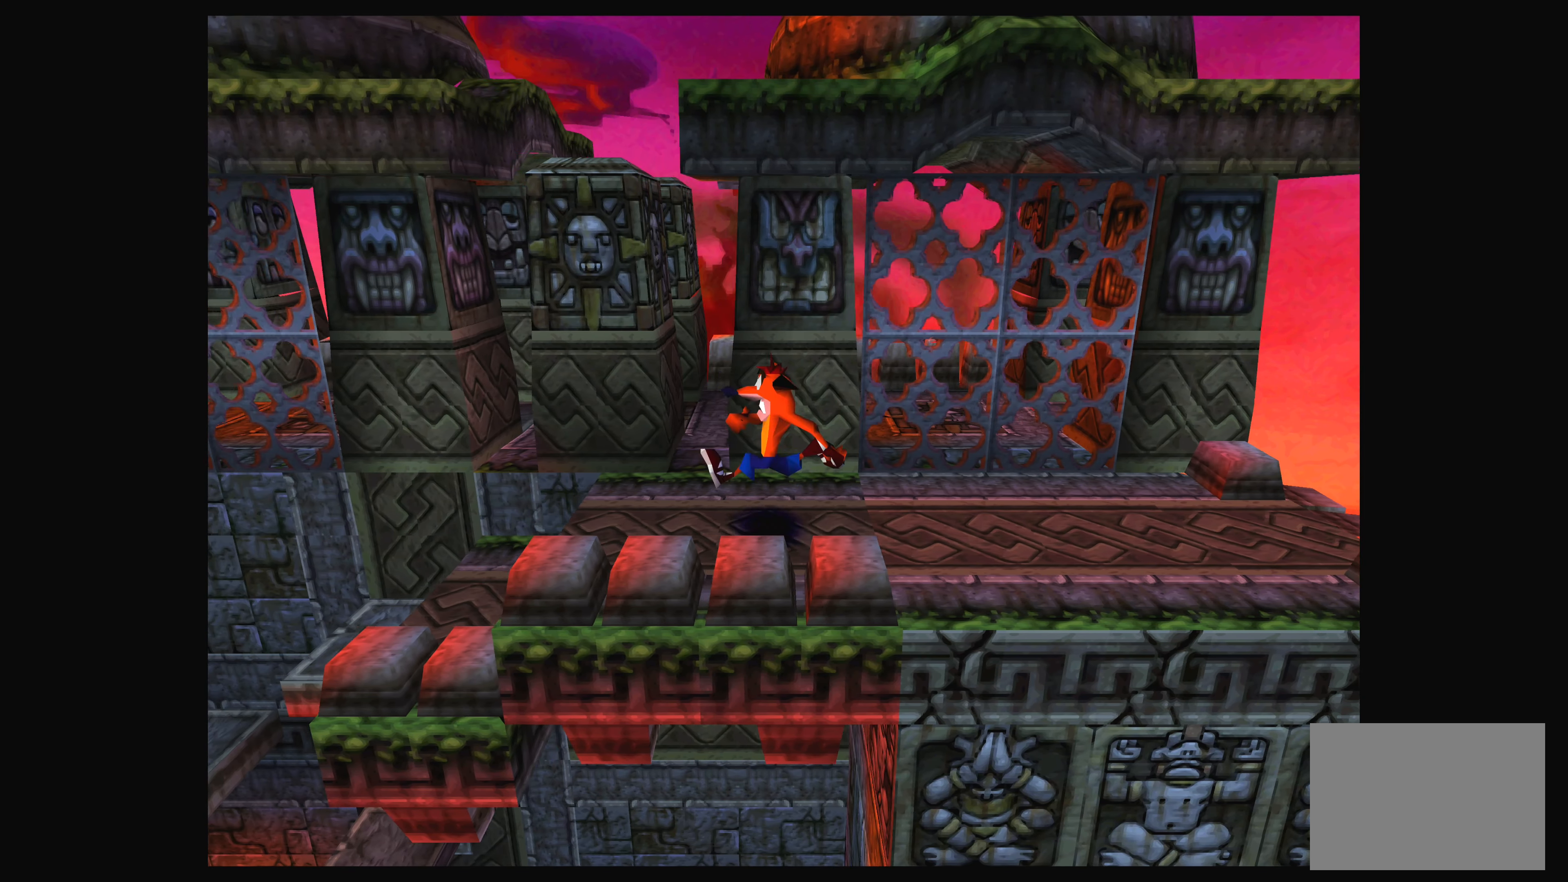
{"buttons": [], "left_stick": "center", "events": [[117, "DPAD_LEFT", "up"]]}
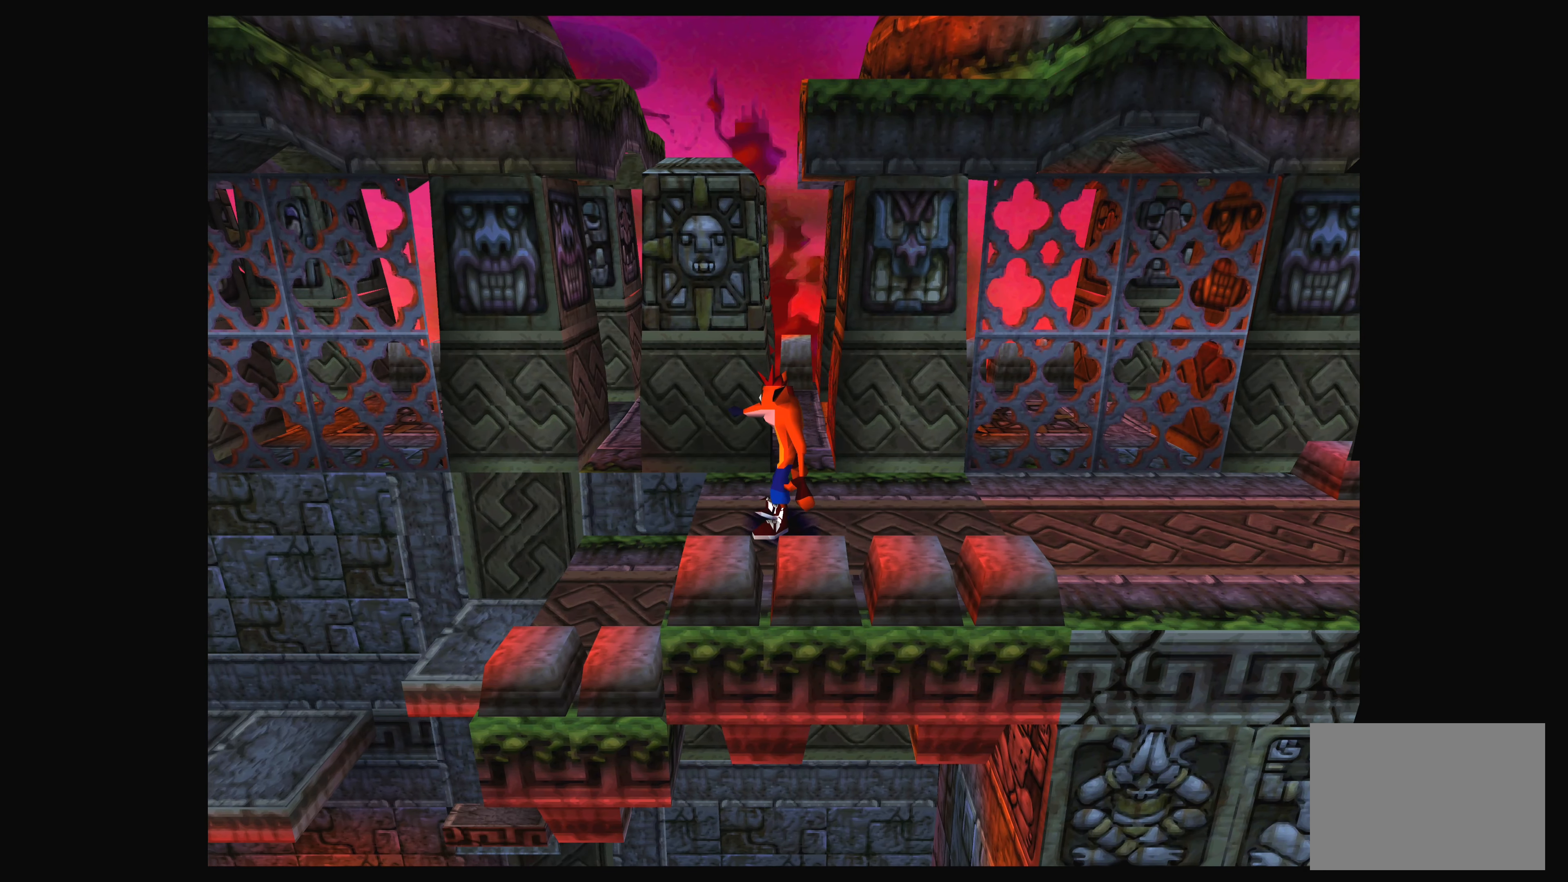
{"buttons": ["DPAD_LEFT"], "left_stick": "center", "events": [[383, "DPAD_LEFT", "down"]]}
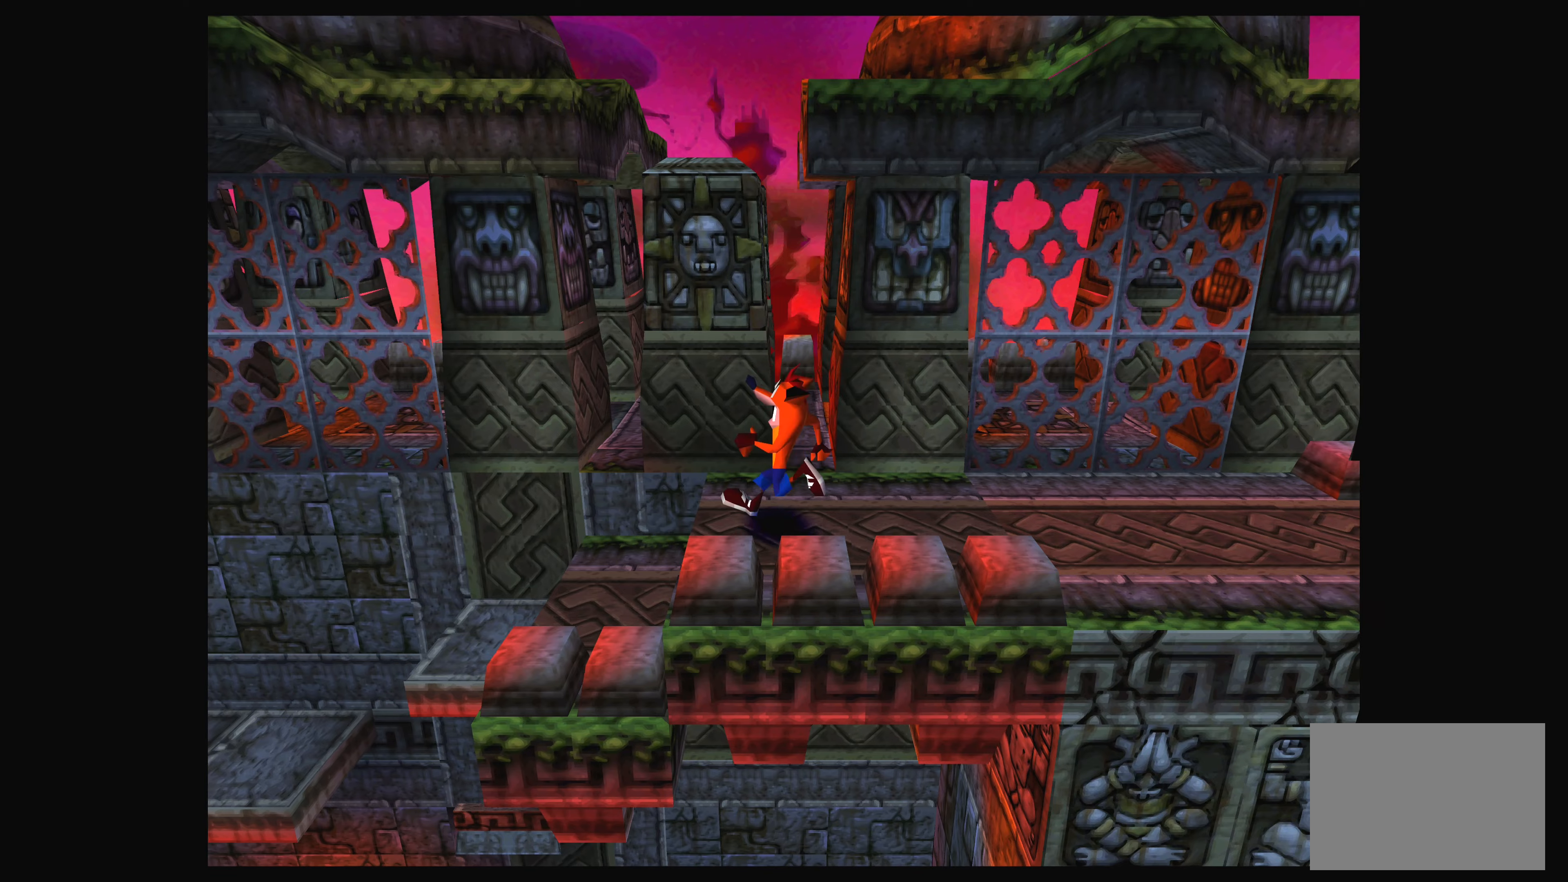
{"buttons": [], "left_stick": "center", "events": [[83, "DPAD_LEFT", "up"]]}
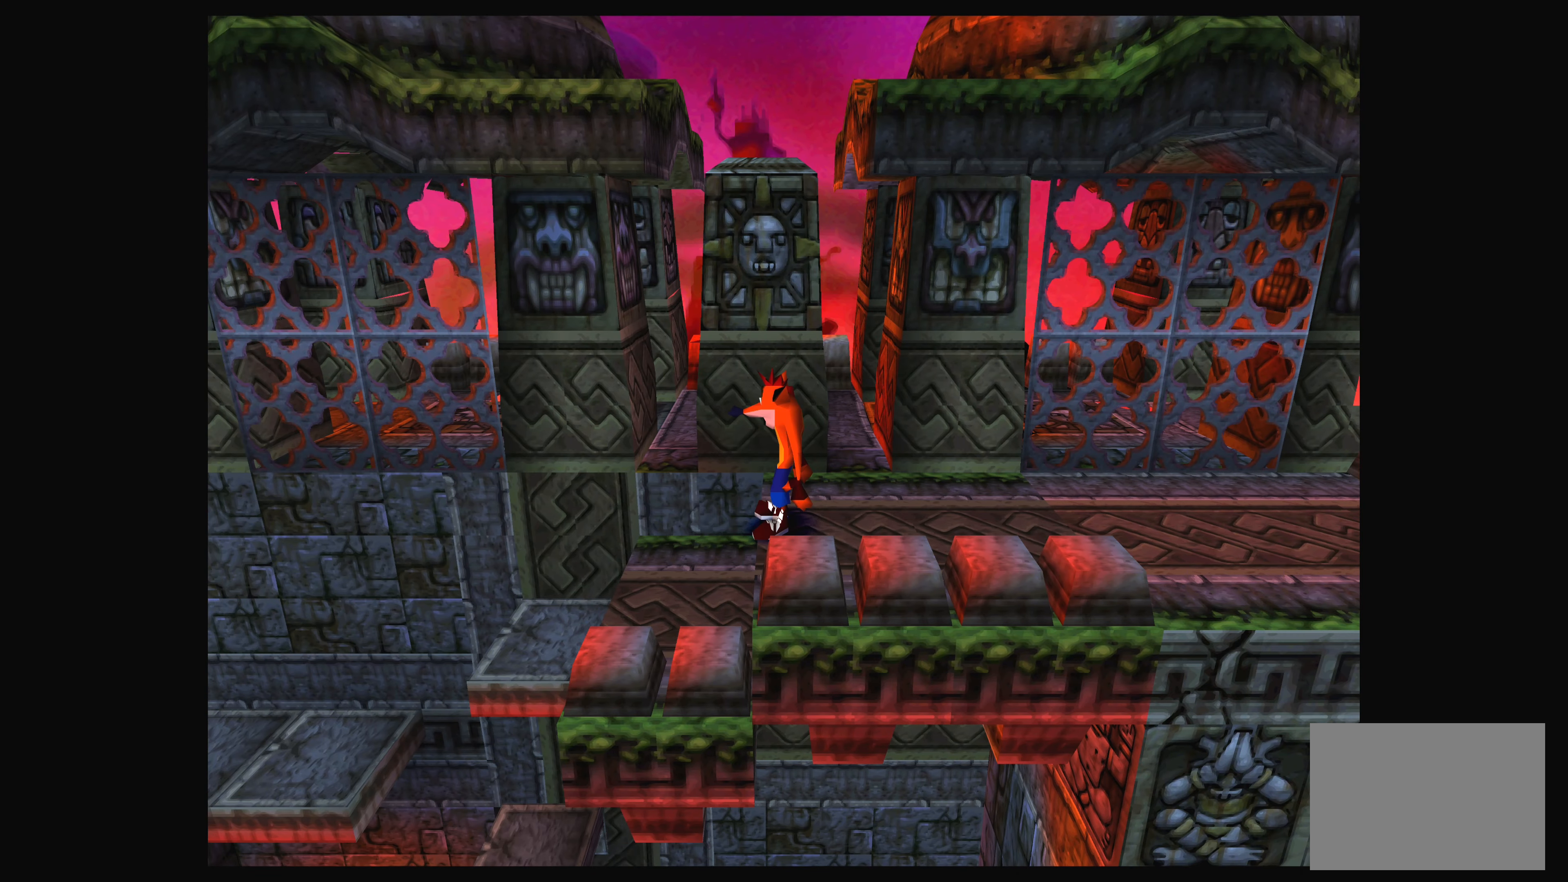
{"buttons": [], "left_stick": "center", "events": [[100, "DPAD_LEFT", "down"], [250, "DPAD_LEFT", "up"]]}
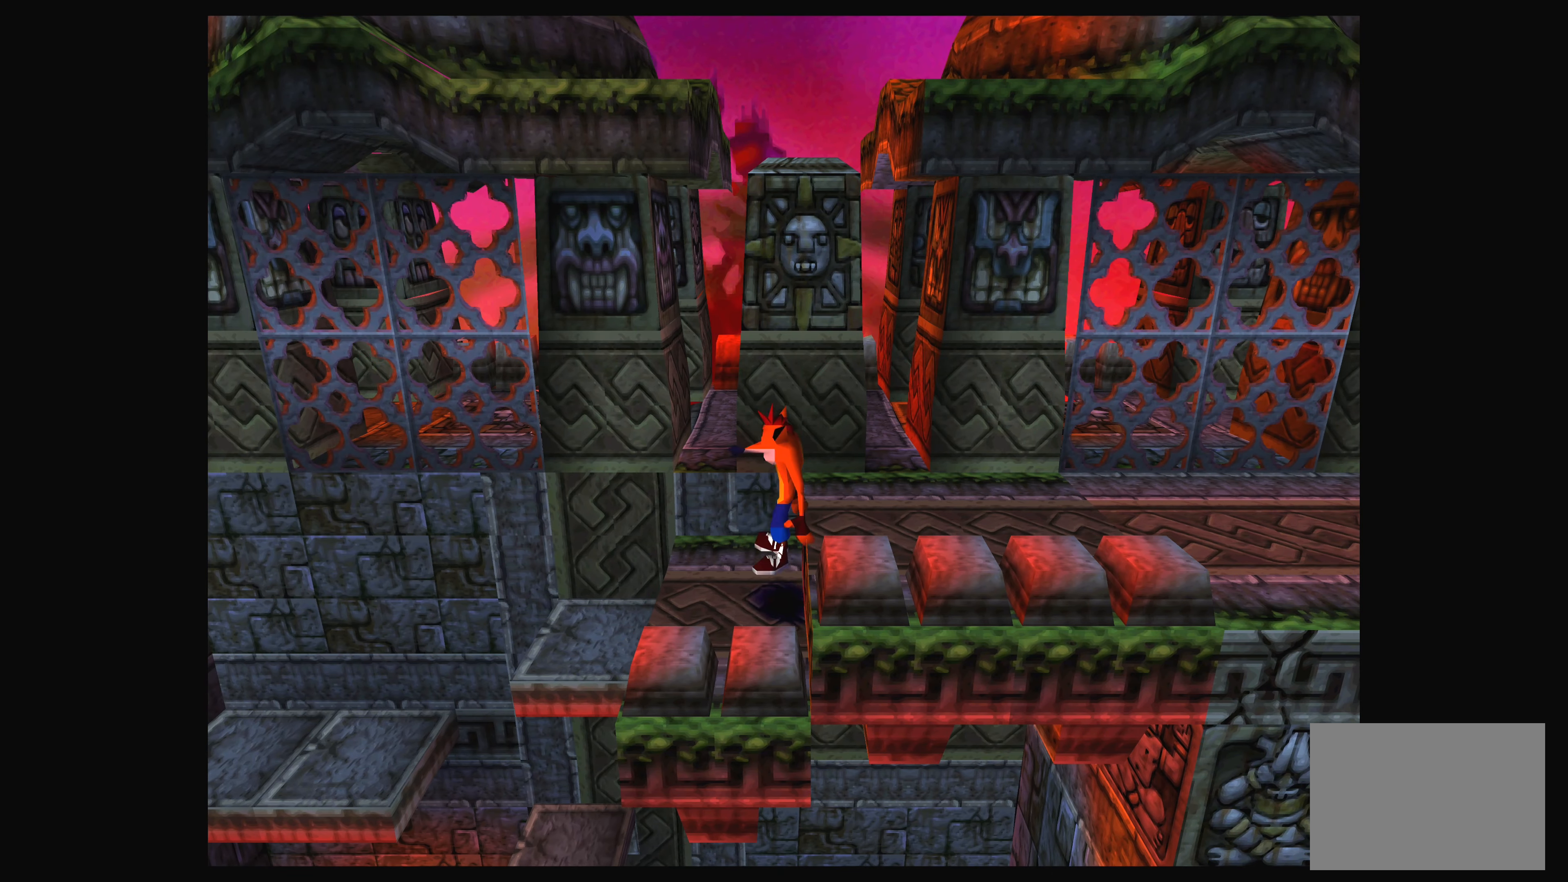
{"buttons": [], "left_stick": "center", "events": [[200, "DPAD_LEFT", "down"], [316, "DPAD_LEFT", "up"]]}
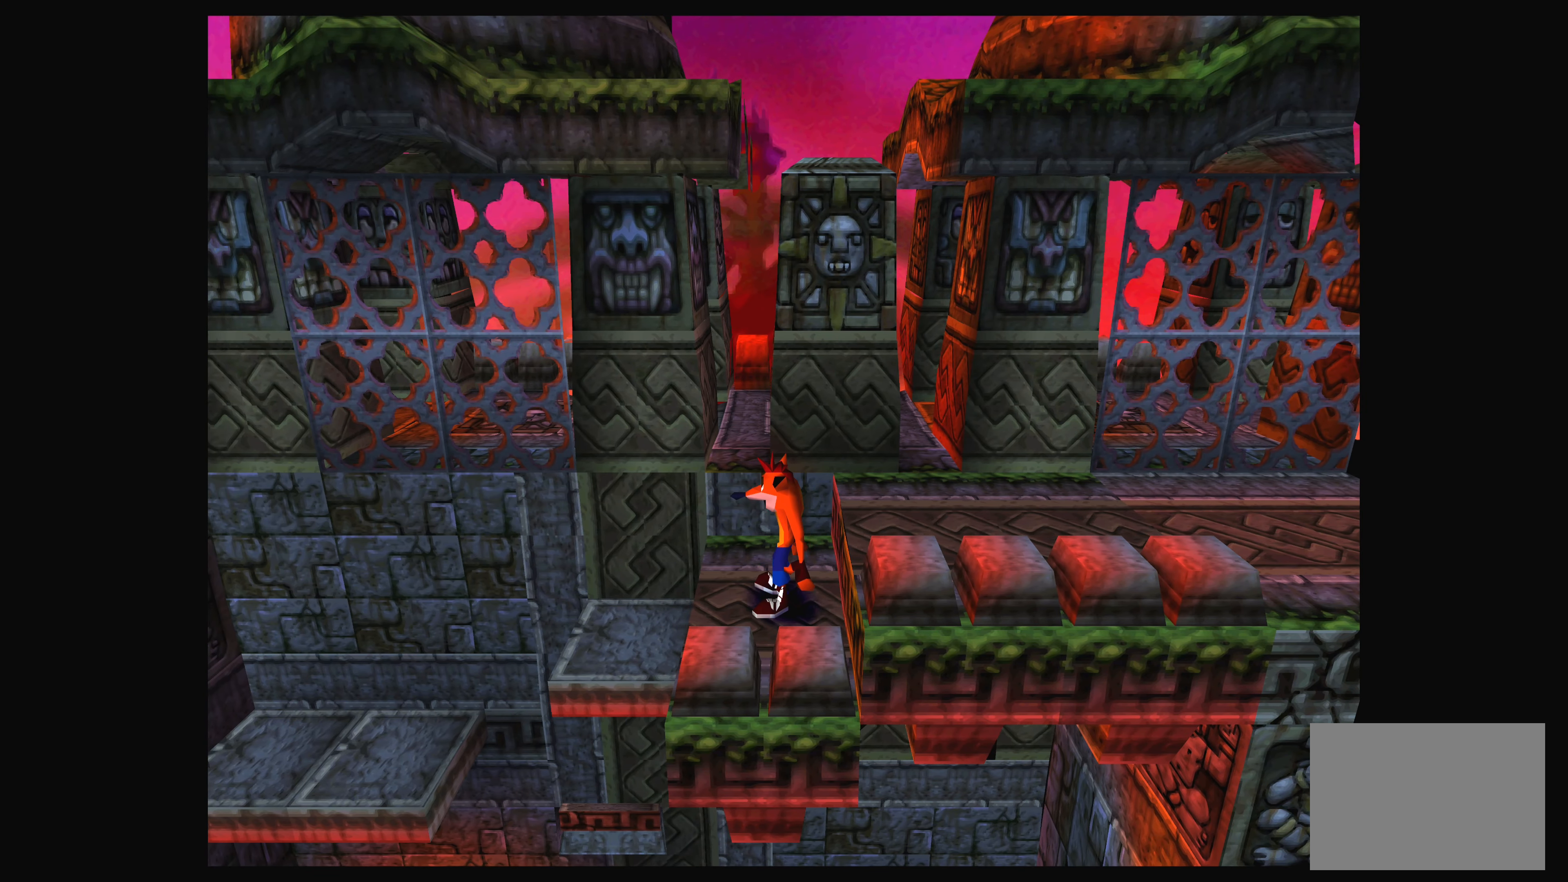
{"buttons": [], "left_stick": "center", "events": [[133, "DPAD_LEFT", "down"], [316, "DPAD_LEFT", "up"]]}
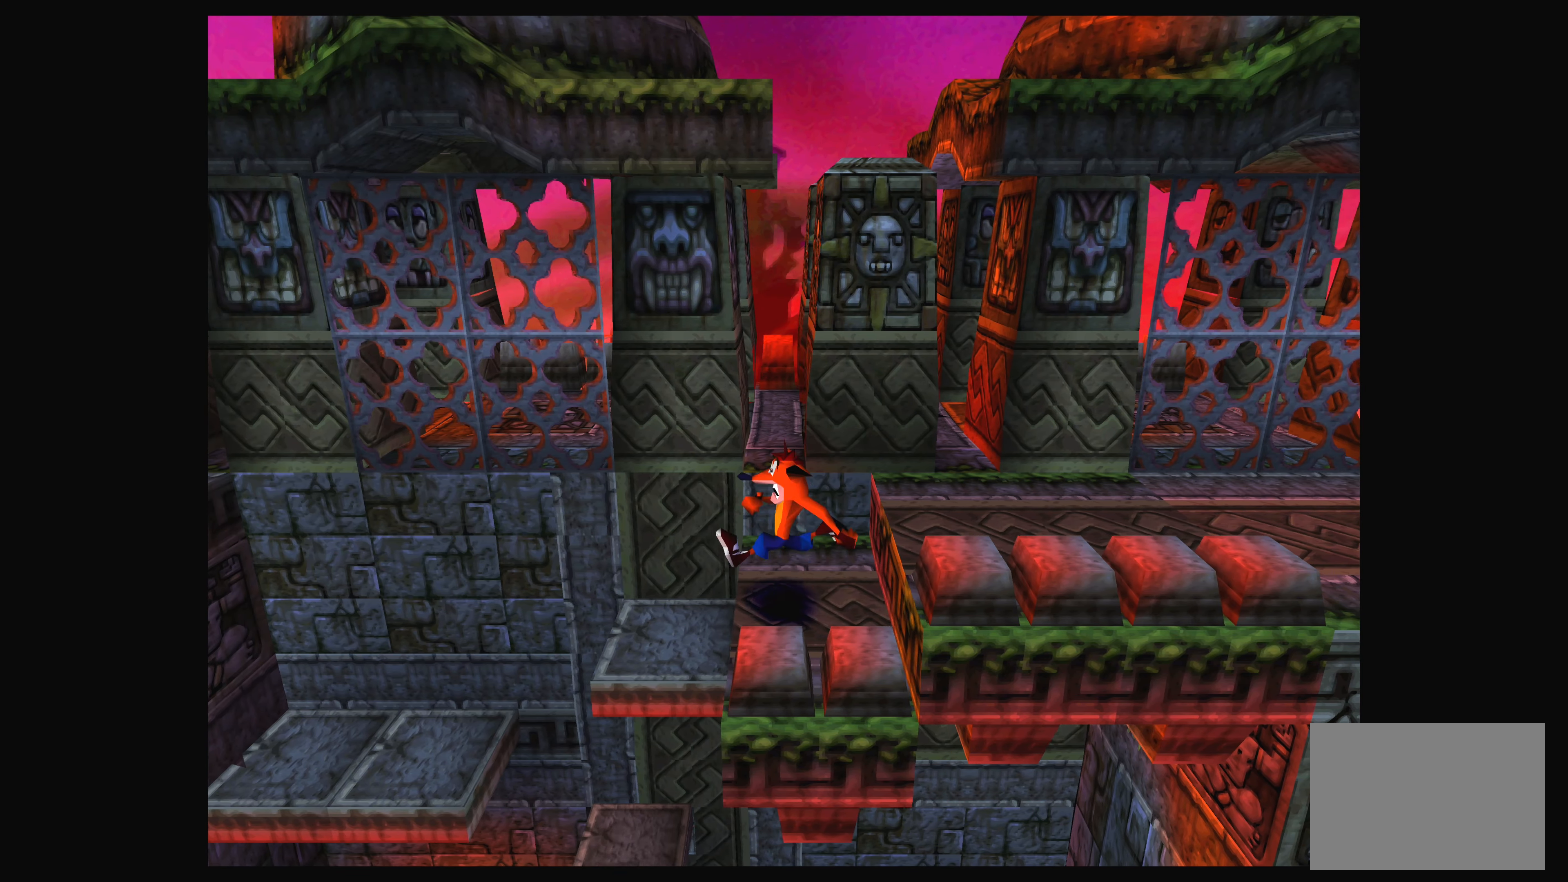
{"buttons": [], "left_stick": "center", "events": [[400, "DPAD_LEFT", "down"], [500, "DPAD_LEFT", "up"]]}
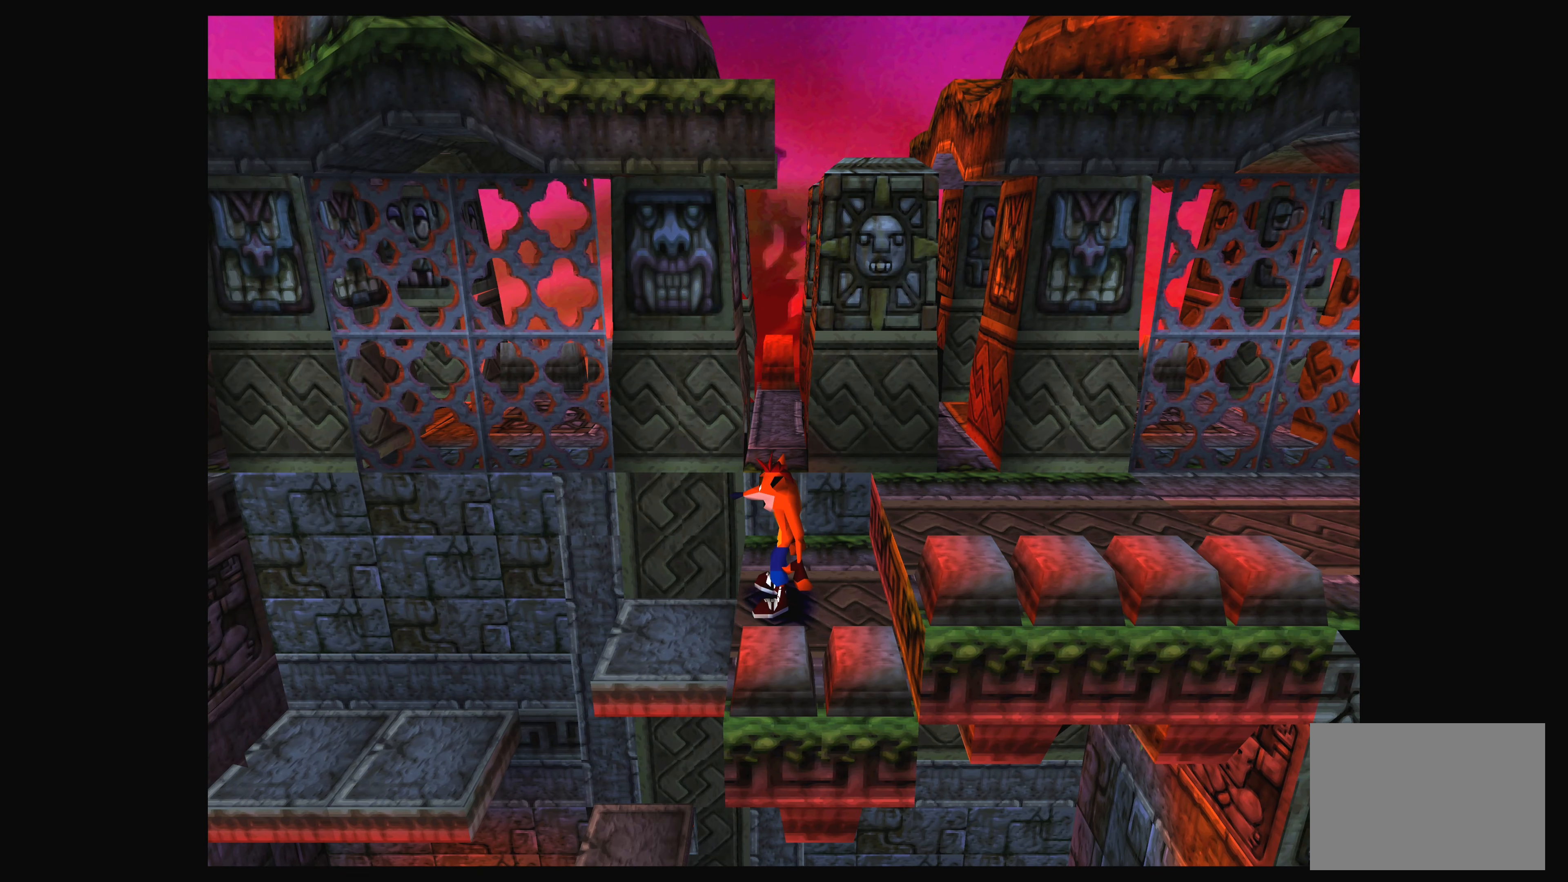
{"buttons": [], "left_stick": "center", "events": []}
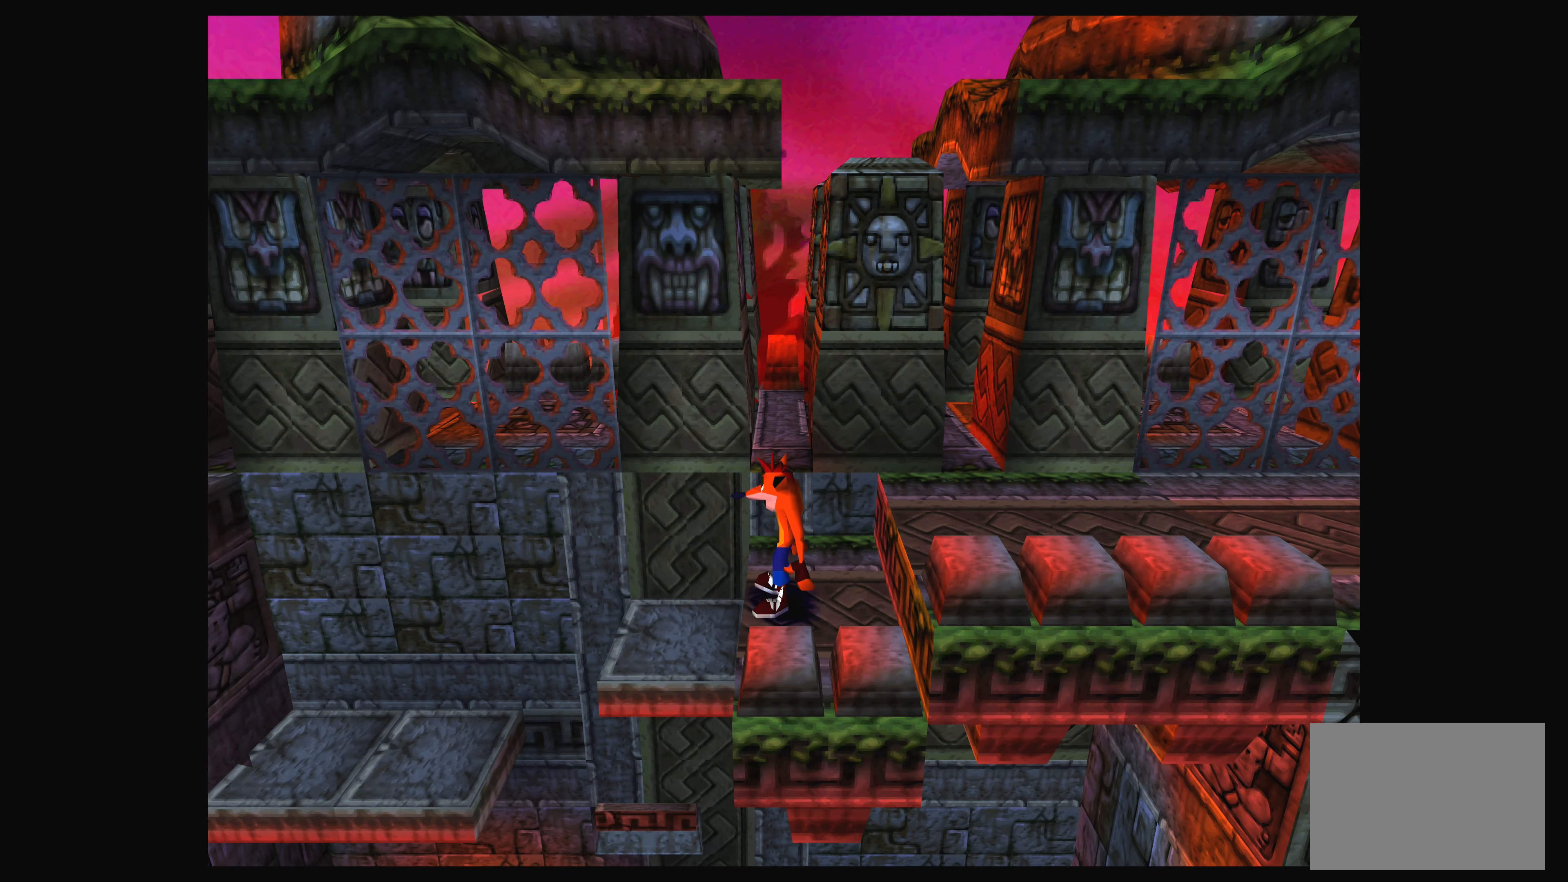
{"buttons": ["DPAD_RIGHT"], "left_stick": "center", "events": [[483, "DPAD_RIGHT", "down"]]}
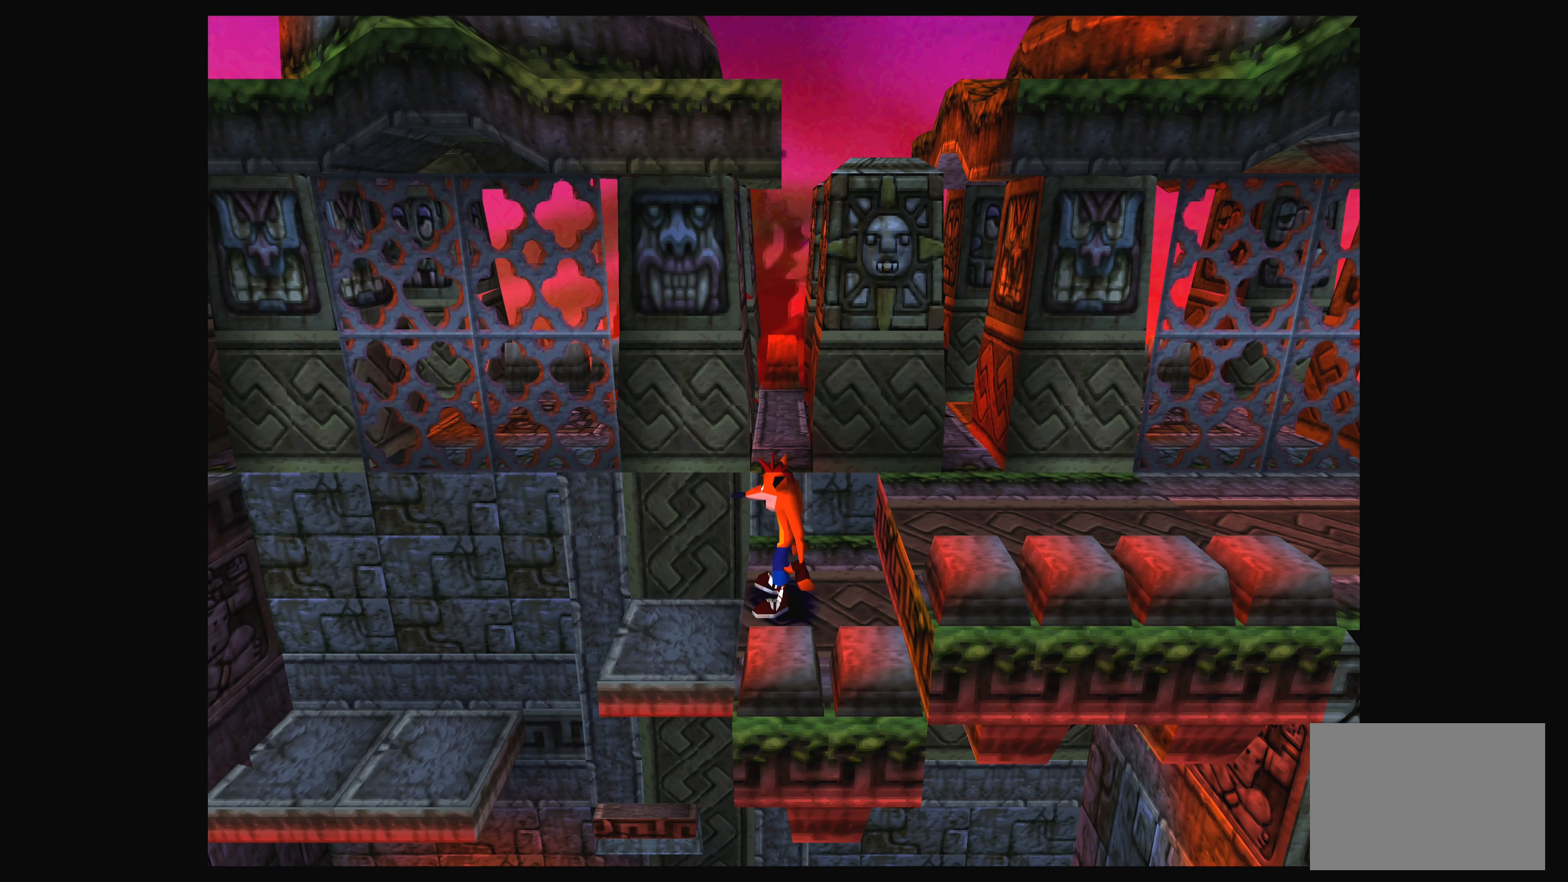
{"buttons": ["DPAD_RIGHT"], "left_stick": "center", "events": [[150, "CROSS", "down"], [316, "CROSS", "up"]]}
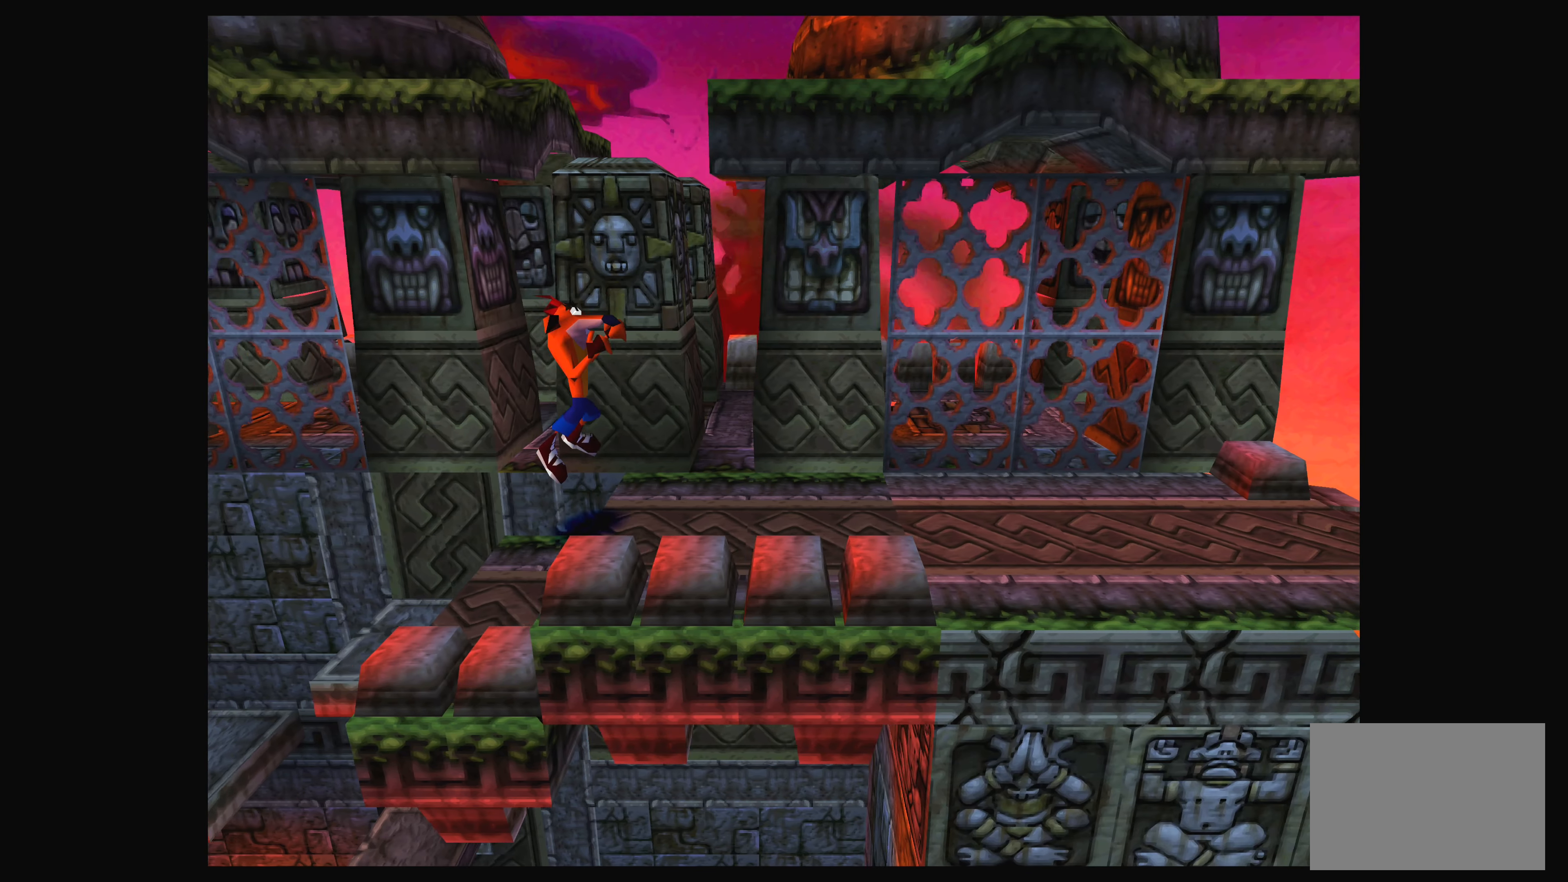
{"buttons": ["DPAD_RIGHT"], "left_stick": "center", "events": []}
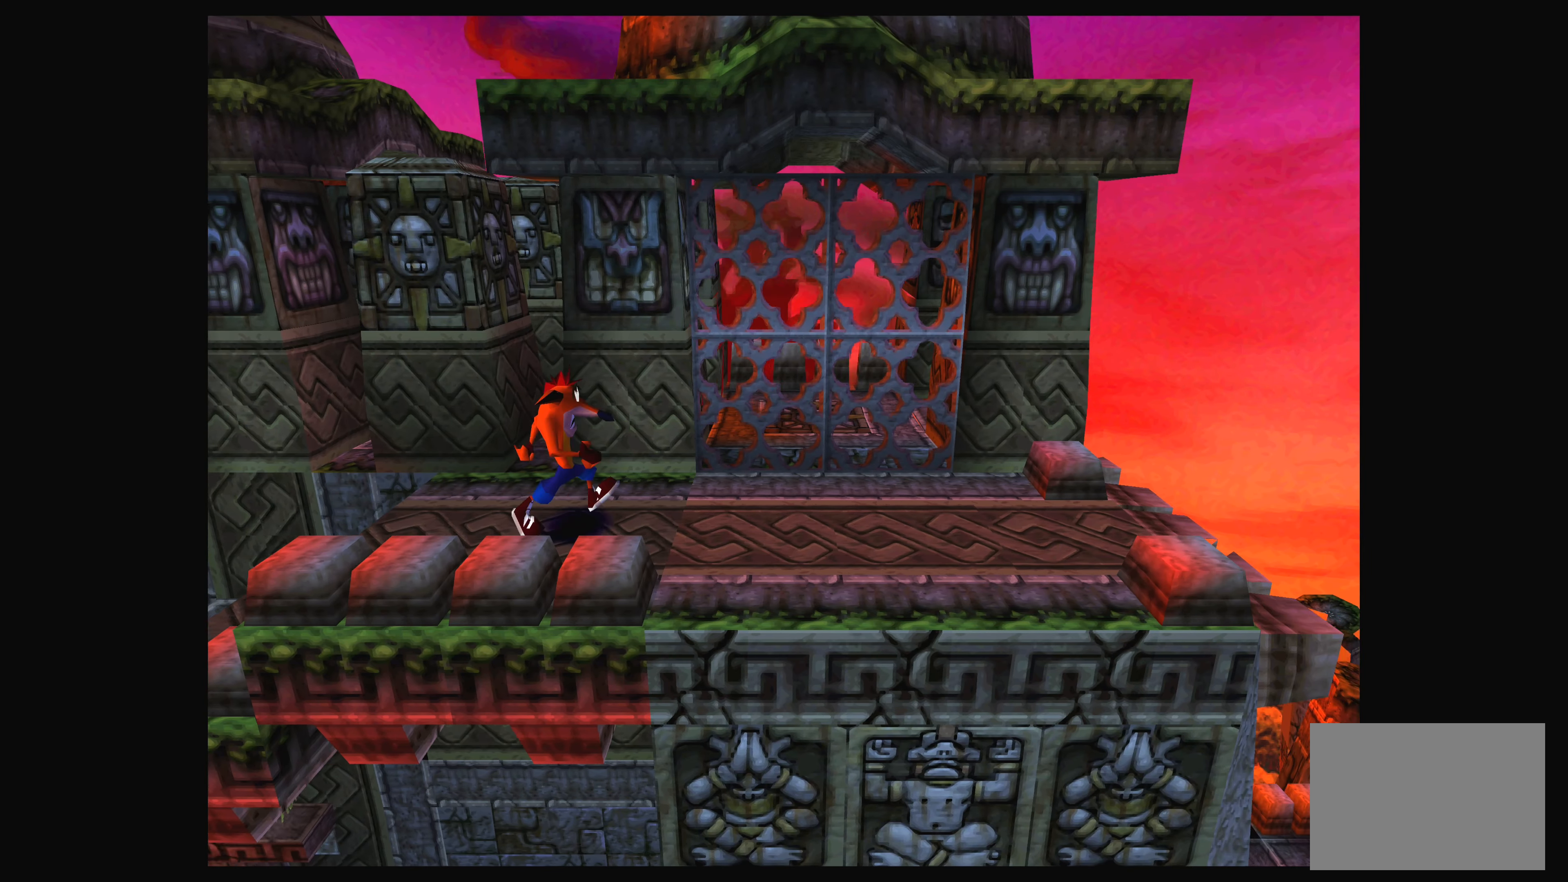
{"buttons": ["DPAD_RIGHT"], "left_stick": "center", "events": []}
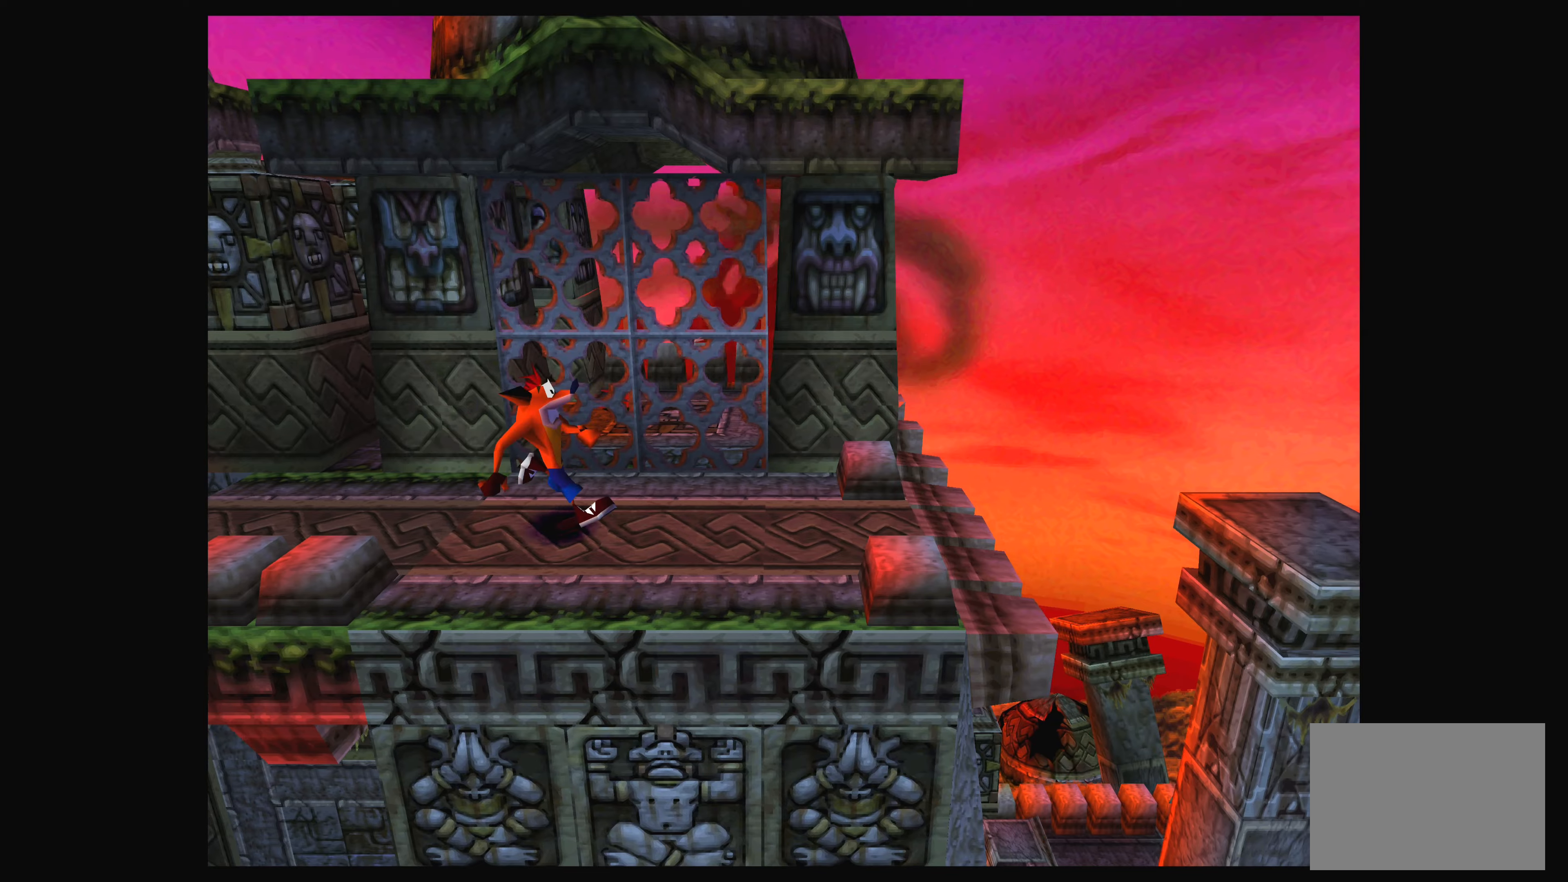
{"buttons": [], "left_stick": "center", "events": [[233, "DPAD_RIGHT", "up"]]}
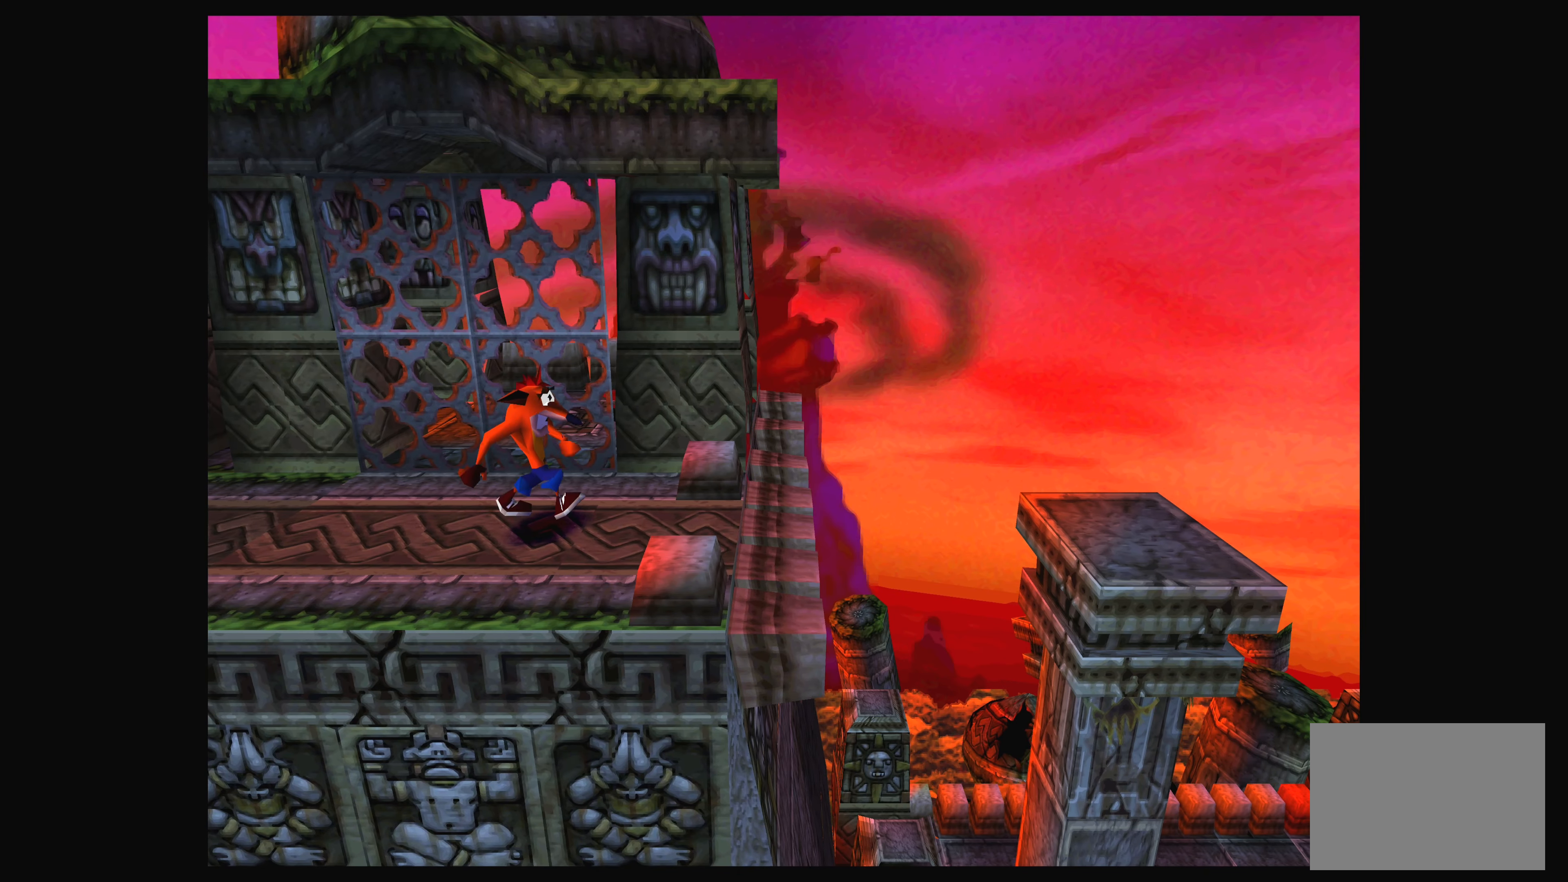
{"buttons": ["DPAD_RIGHT"], "left_stick": "center", "events": [[233, "DPAD_RIGHT", "down"]]}
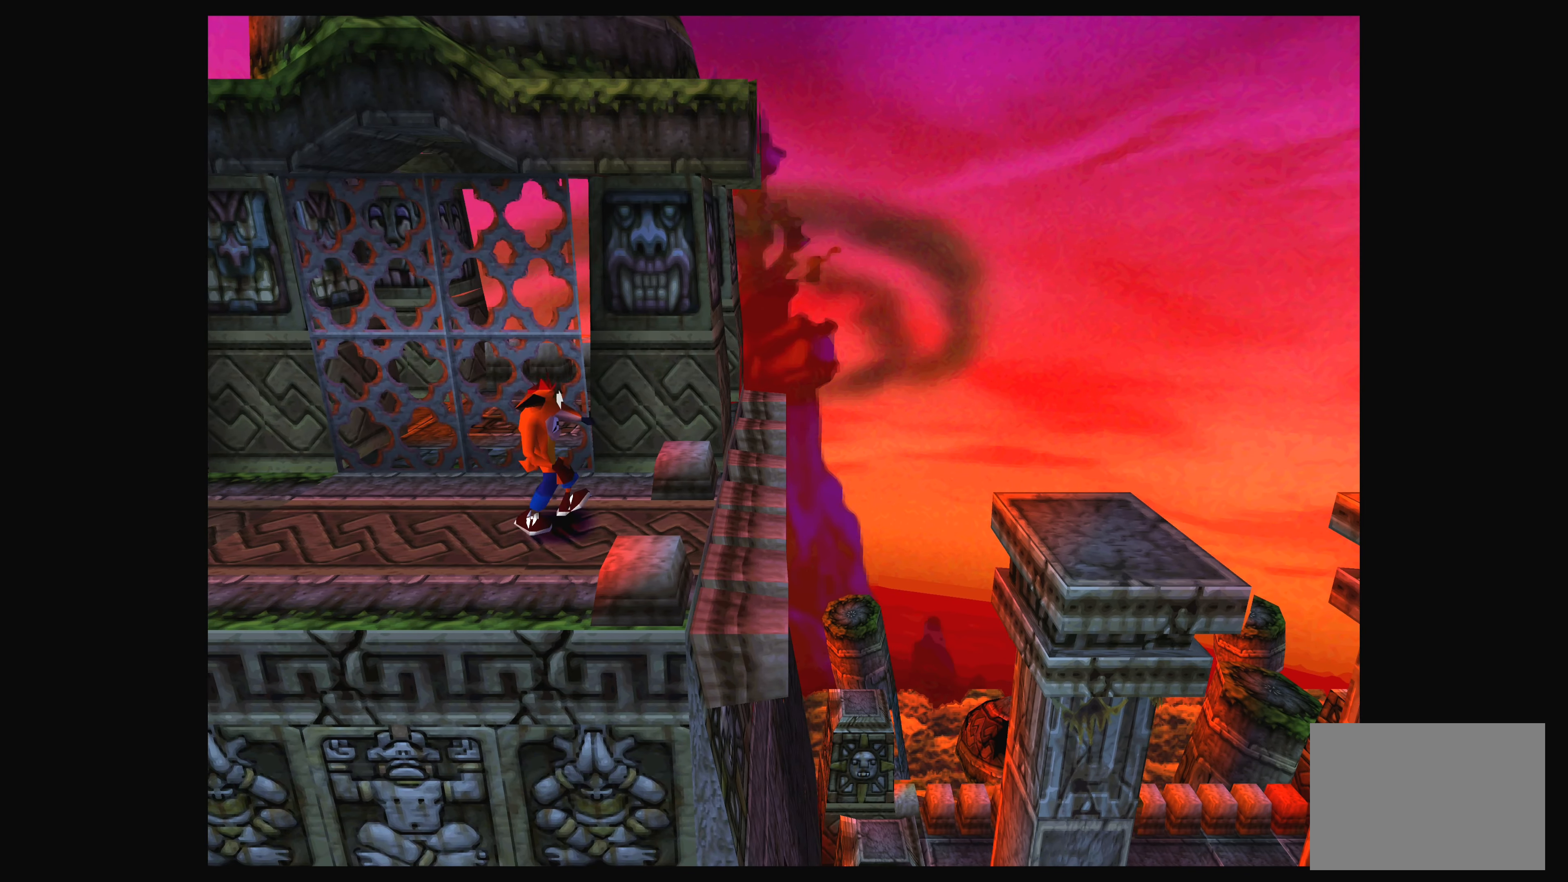
{"buttons": ["CROSS", "DPAD_RIGHT"], "left_stick": "center", "events": [[350, "CROSS", "down"]]}
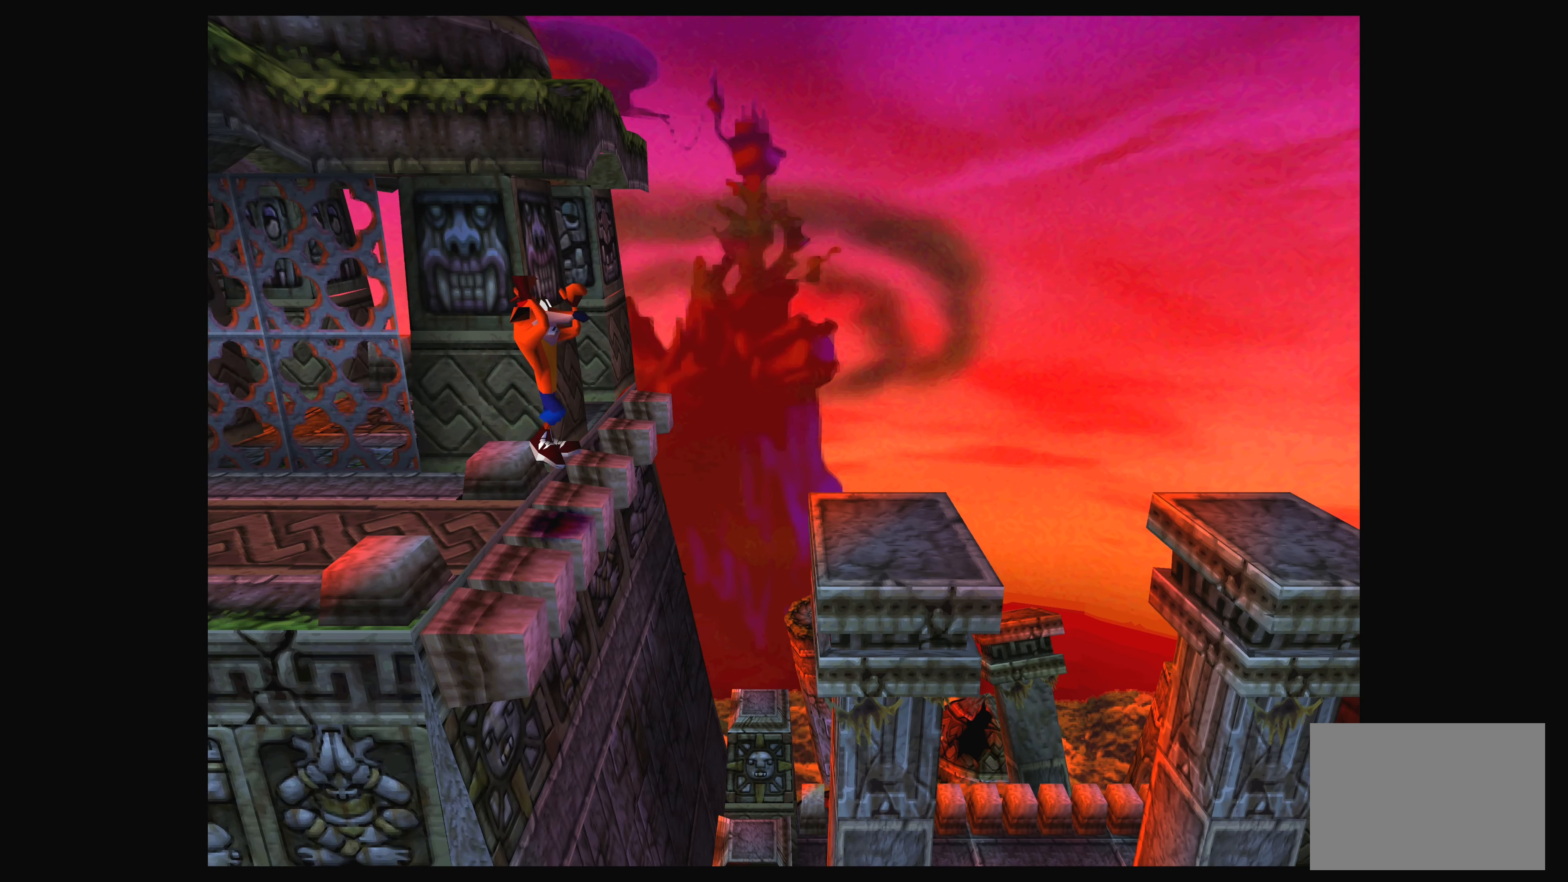
{"buttons": ["CROSS", "DPAD_RIGHT"], "left_stick": "center", "events": []}
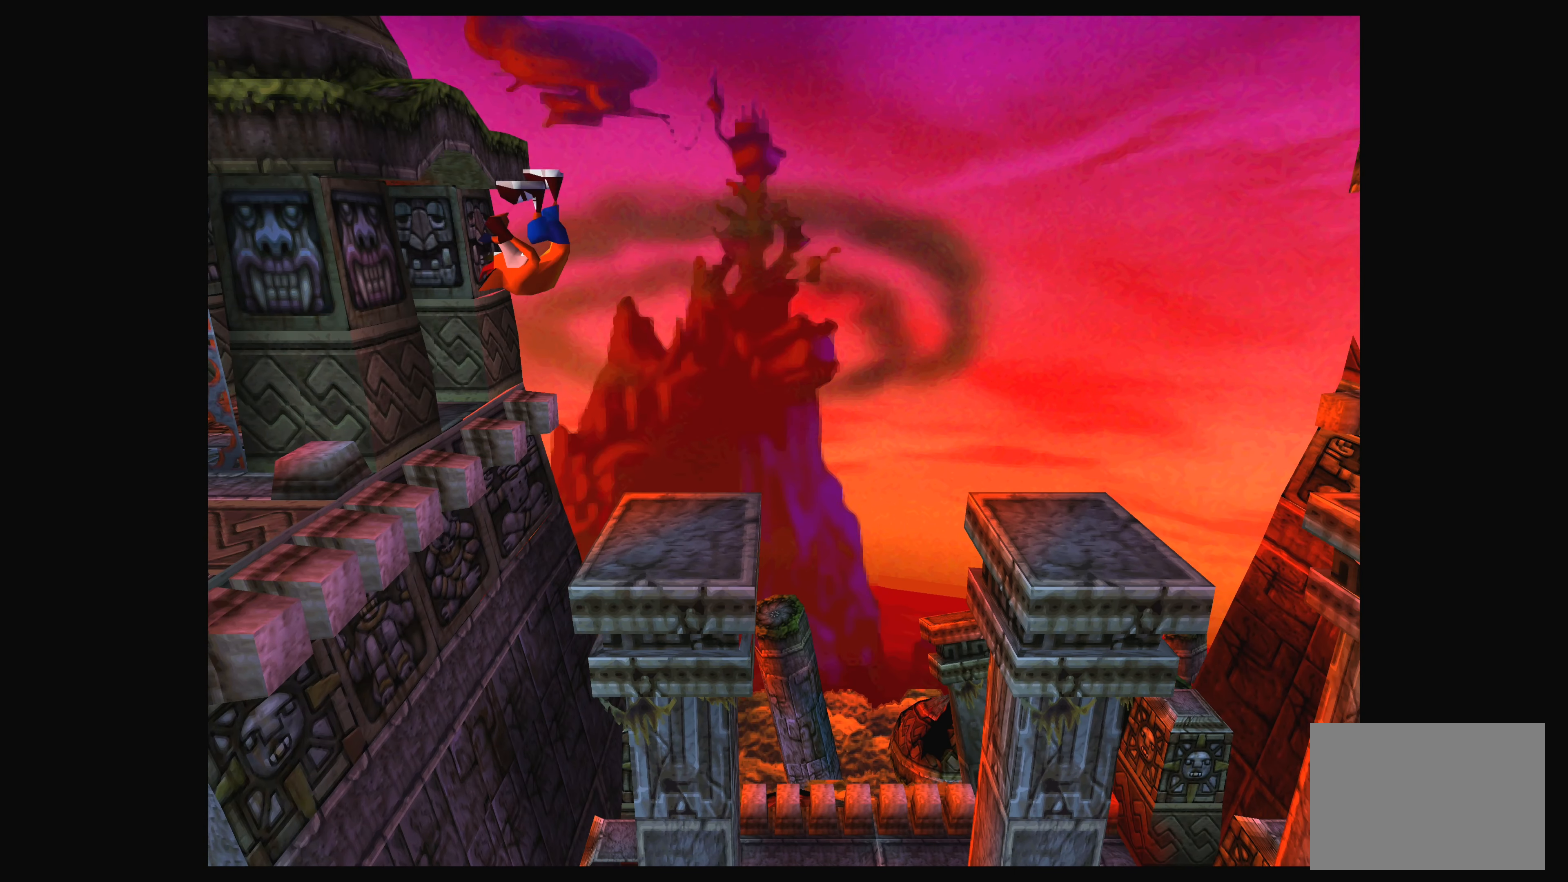
{"buttons": [], "left_stick": "center", "events": [[50, "CROSS", "up"], [50, "DPAD_RIGHT", "up"]]}
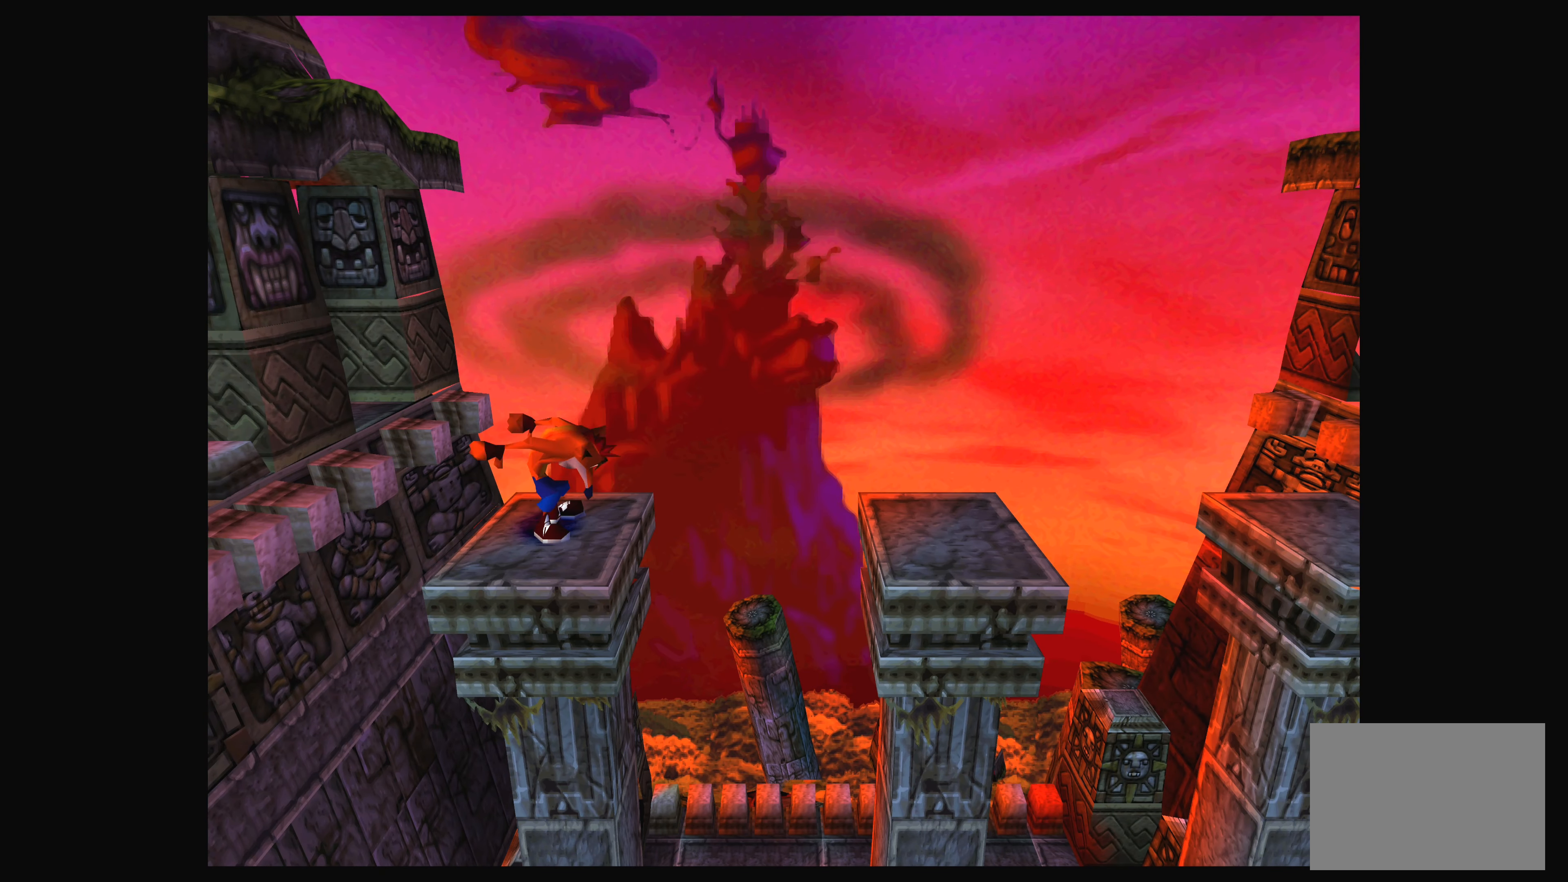
{"buttons": [], "left_stick": "center", "events": []}